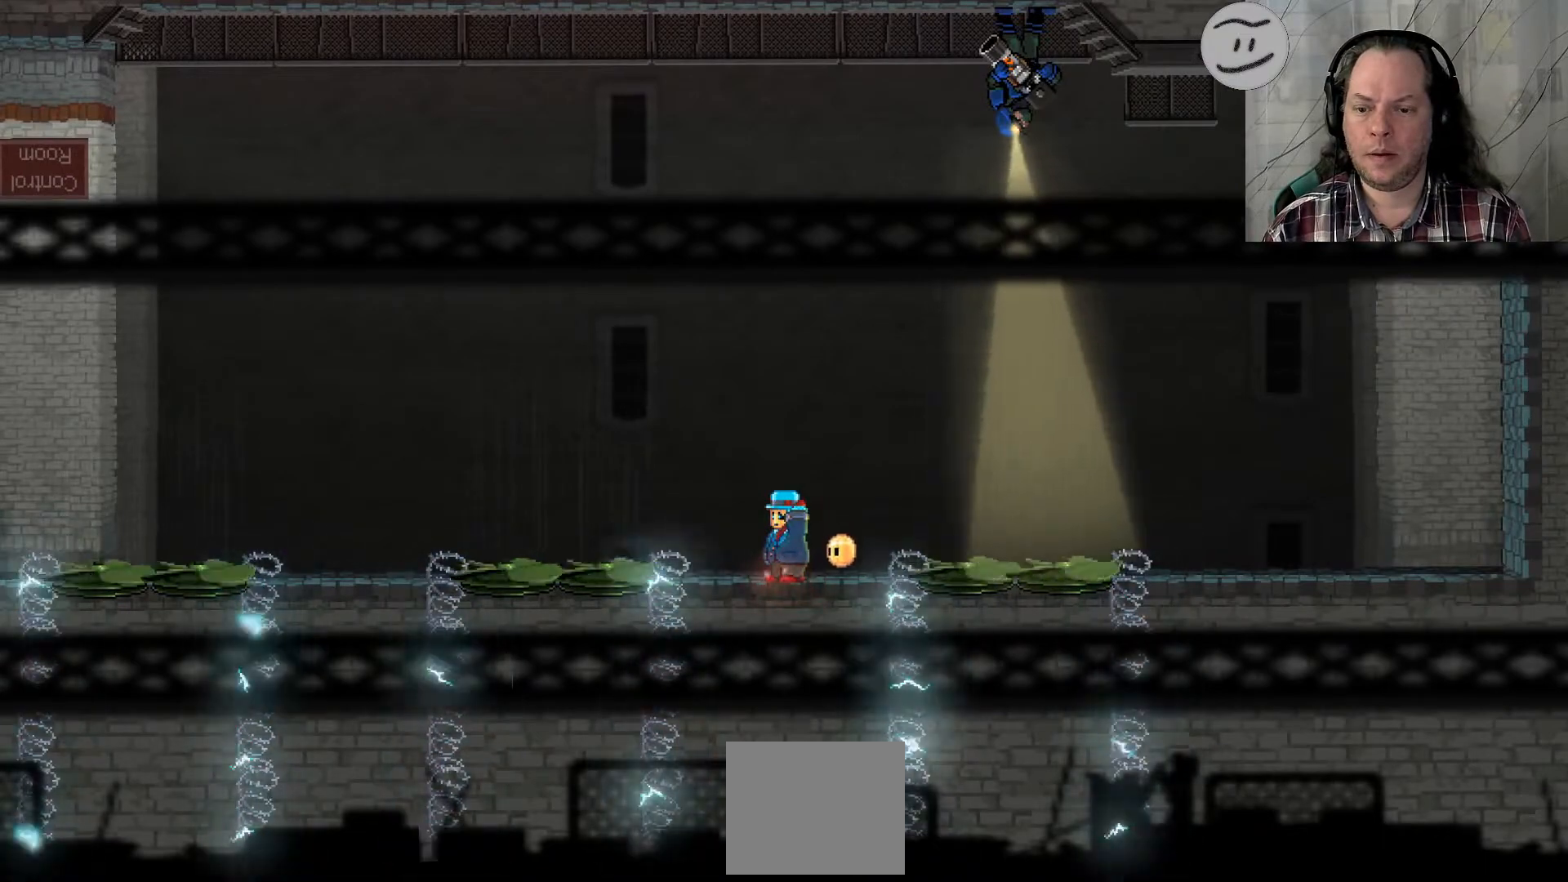
Gameplay with a controller (PlayStation layout); each line is a JSON object with the inputs held at the frame after it. "events" lists button and stick changes between this image and that frame as [ms after this image, input, new state], when the widget could be followed in between. Not read: R3.
{"buttons": [], "left_stick": "center", "right_stick": "center", "events": []}
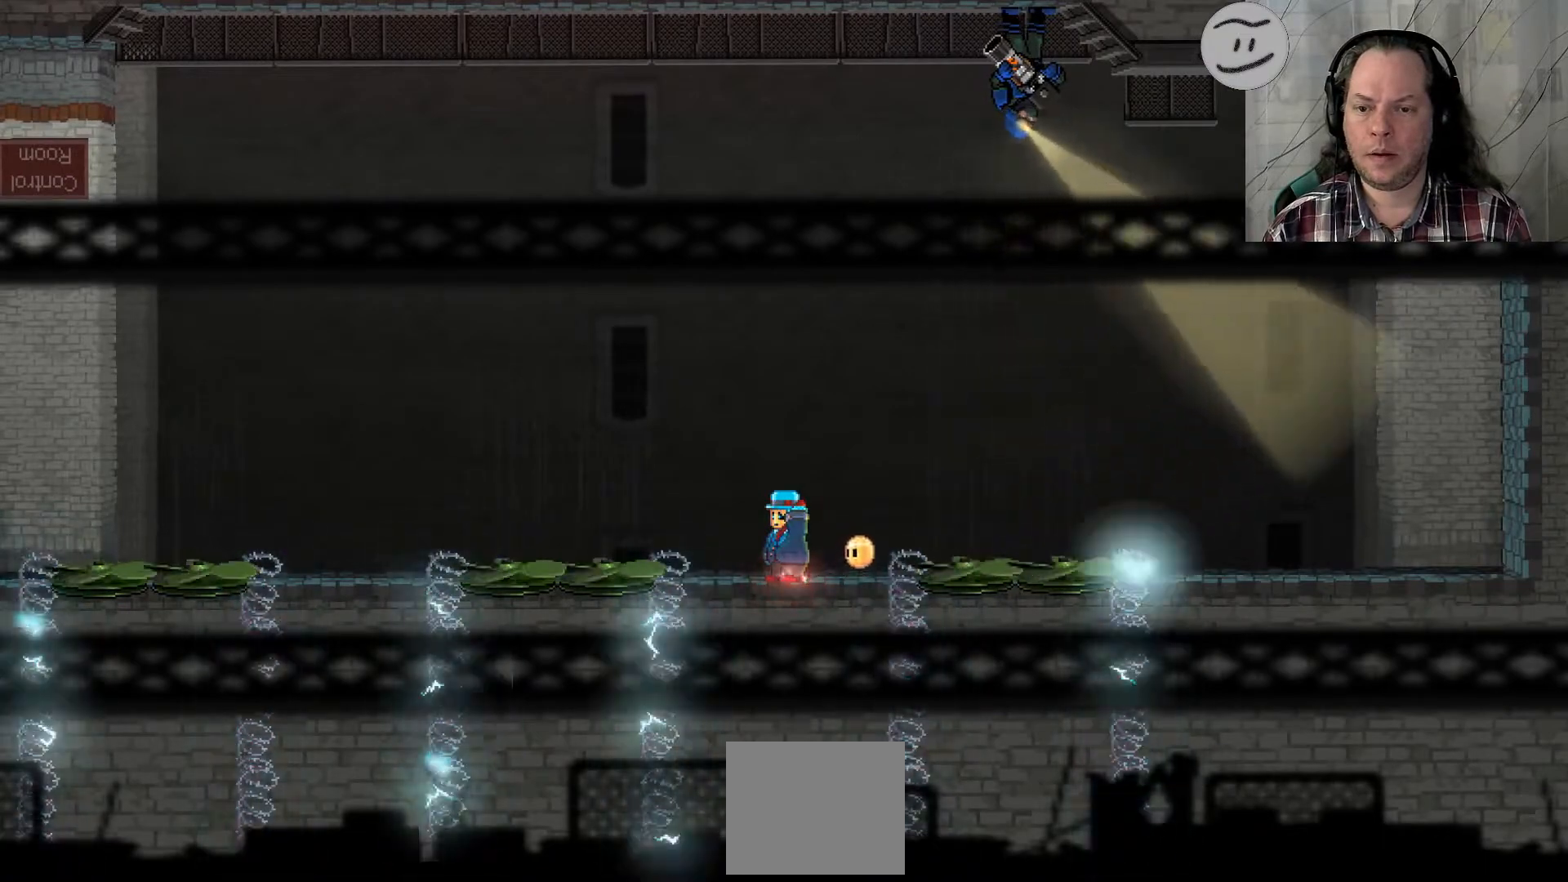
{"buttons": [], "left_stick": "center", "right_stick": "center", "events": []}
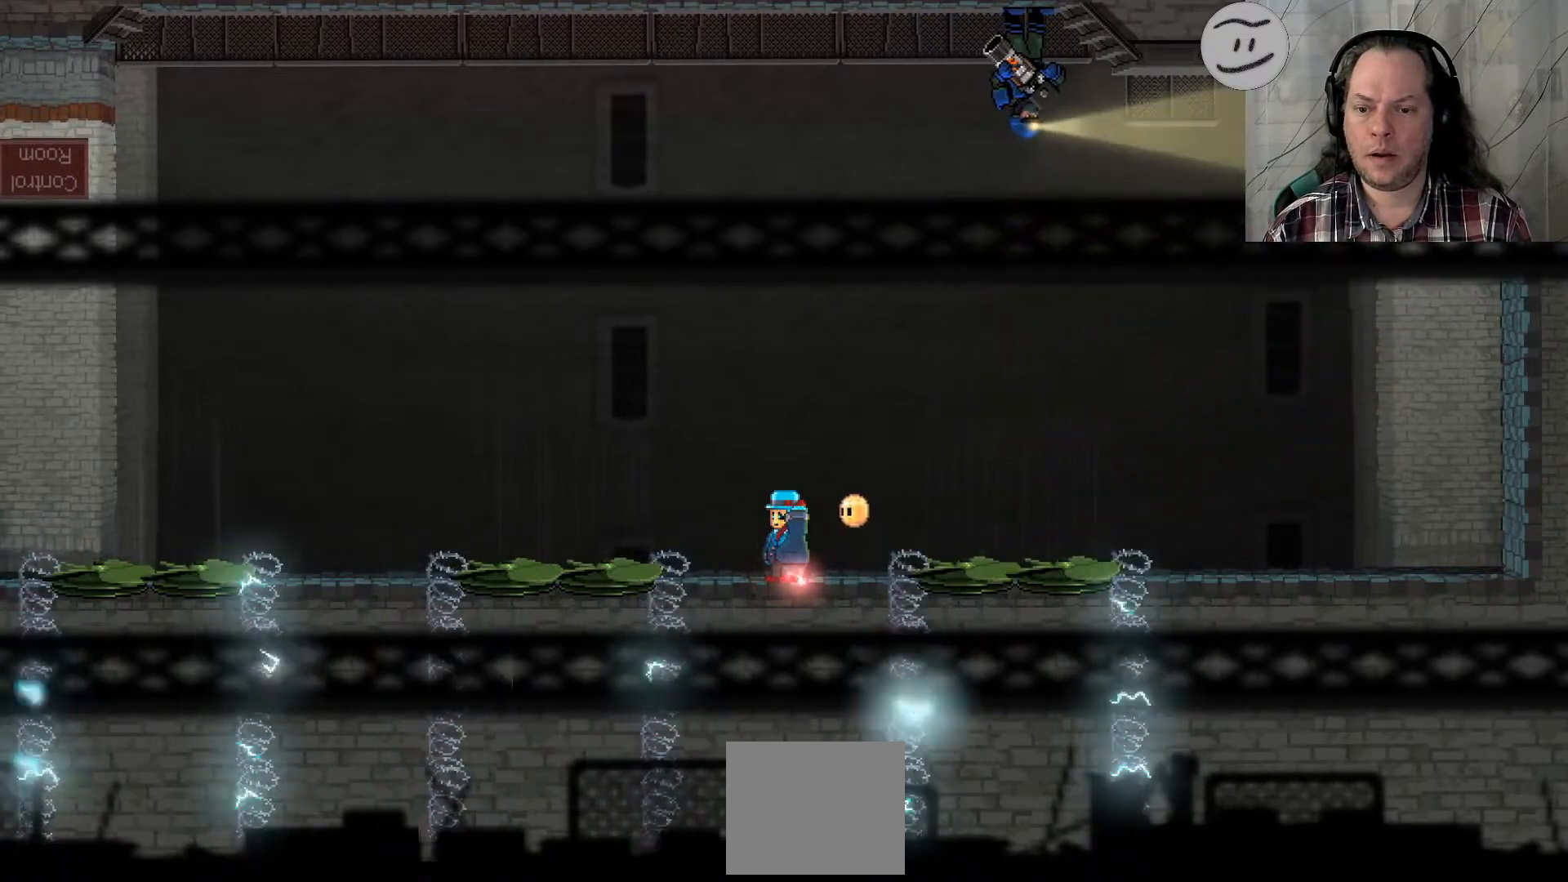
{"buttons": [], "left_stick": "right", "right_stick": "center", "events": [[33, "left_stick", "right"], [233, "CROSS", "down"], [467, "CROSS", "up"]]}
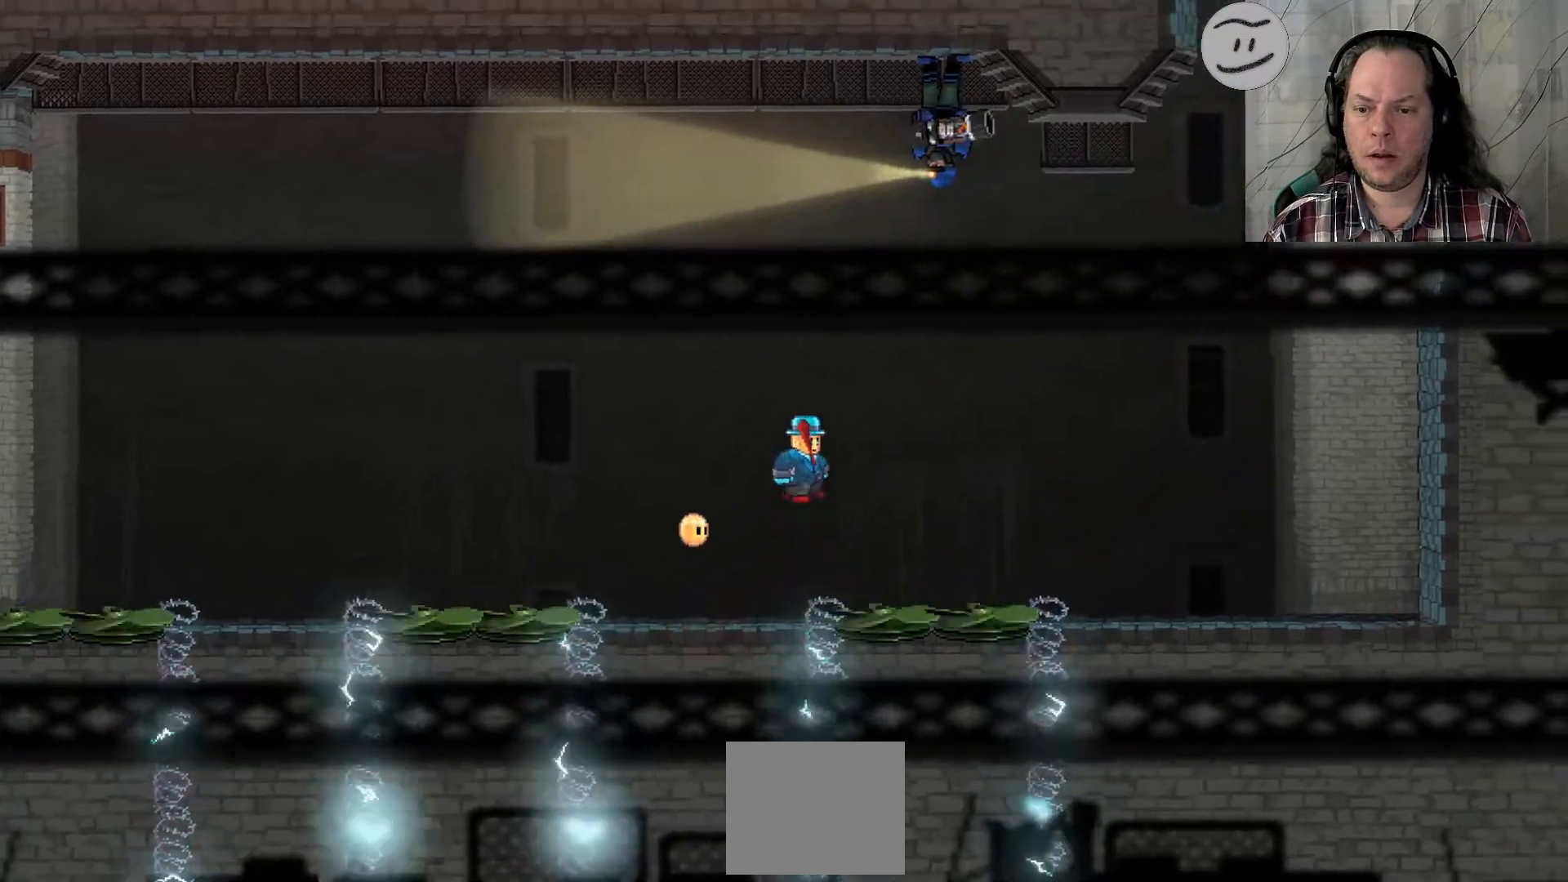
{"buttons": [], "left_stick": "right", "right_stick": "center"}
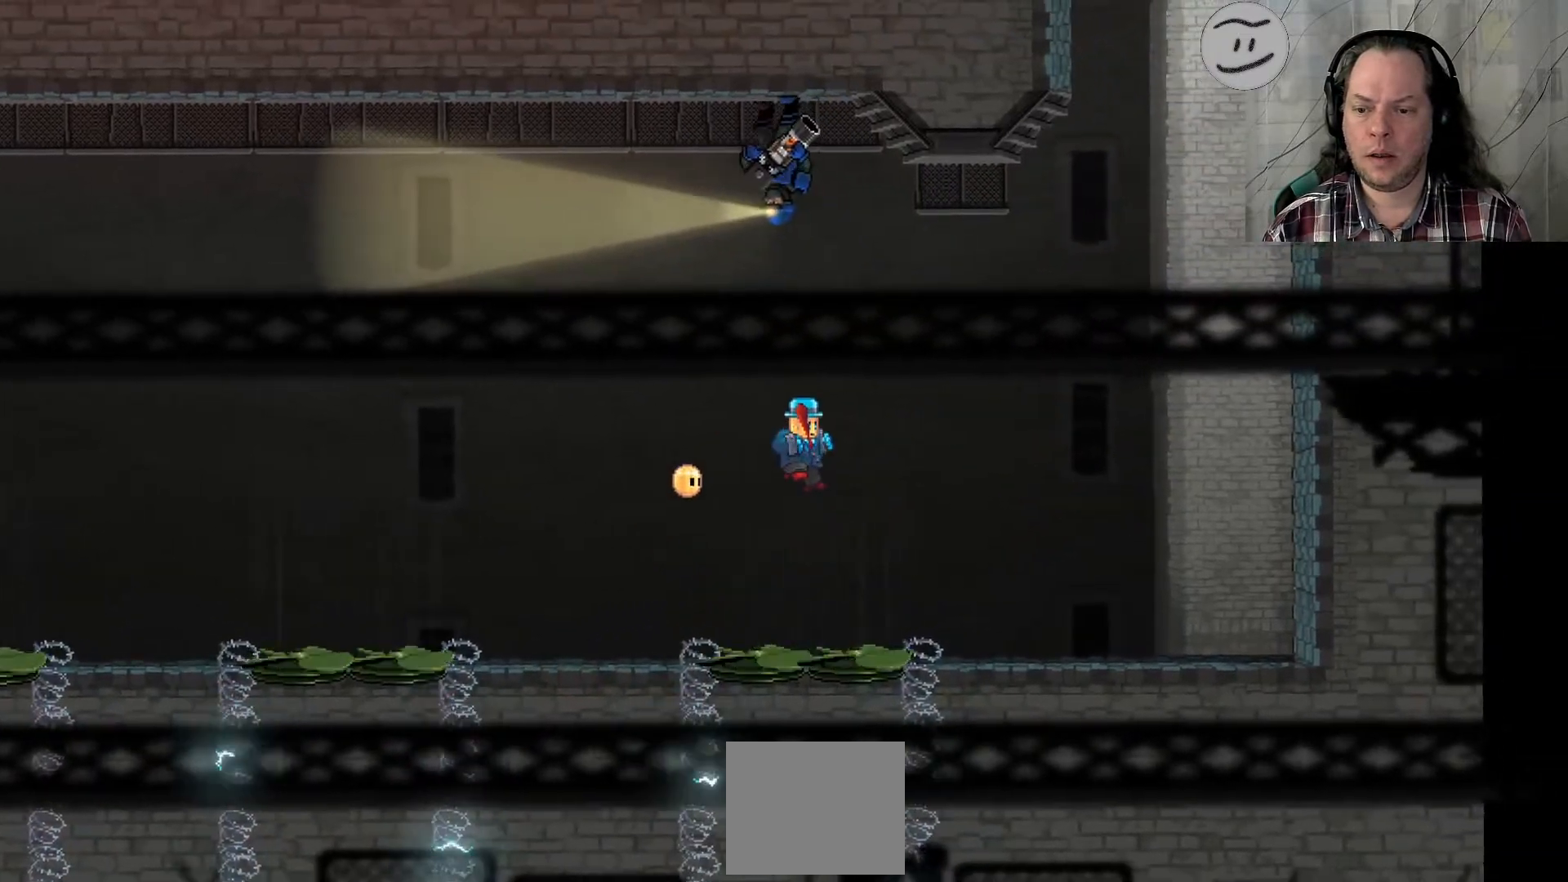
{"buttons": [], "left_stick": "right", "right_stick": "center", "events": []}
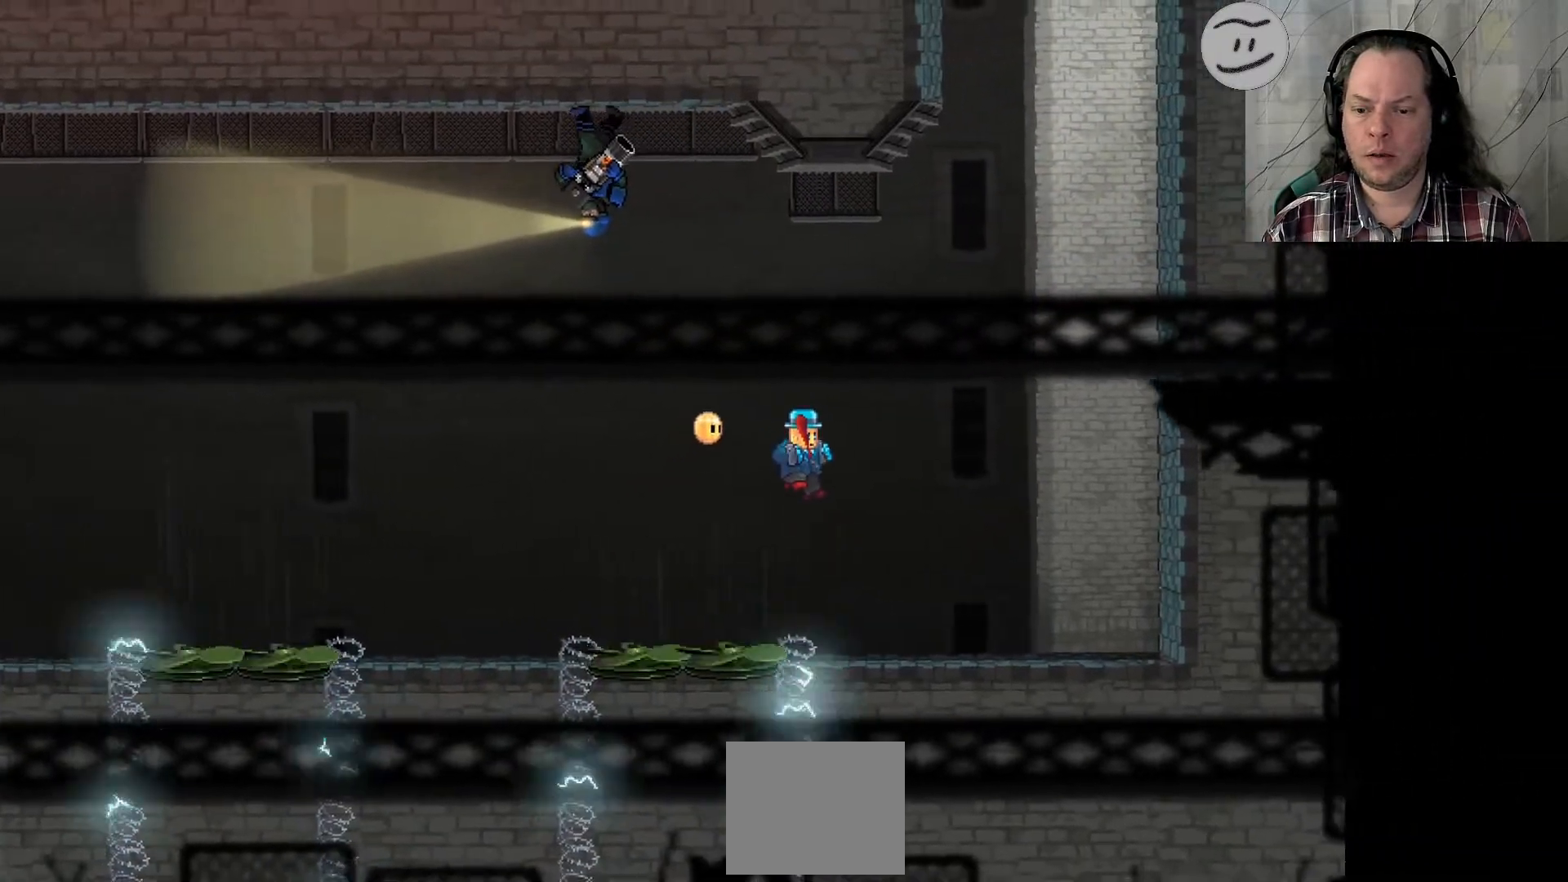
{"buttons": ["SQUARE"], "left_stick": "right", "right_stick": "center", "events": [[500, "SQUARE", "down"]]}
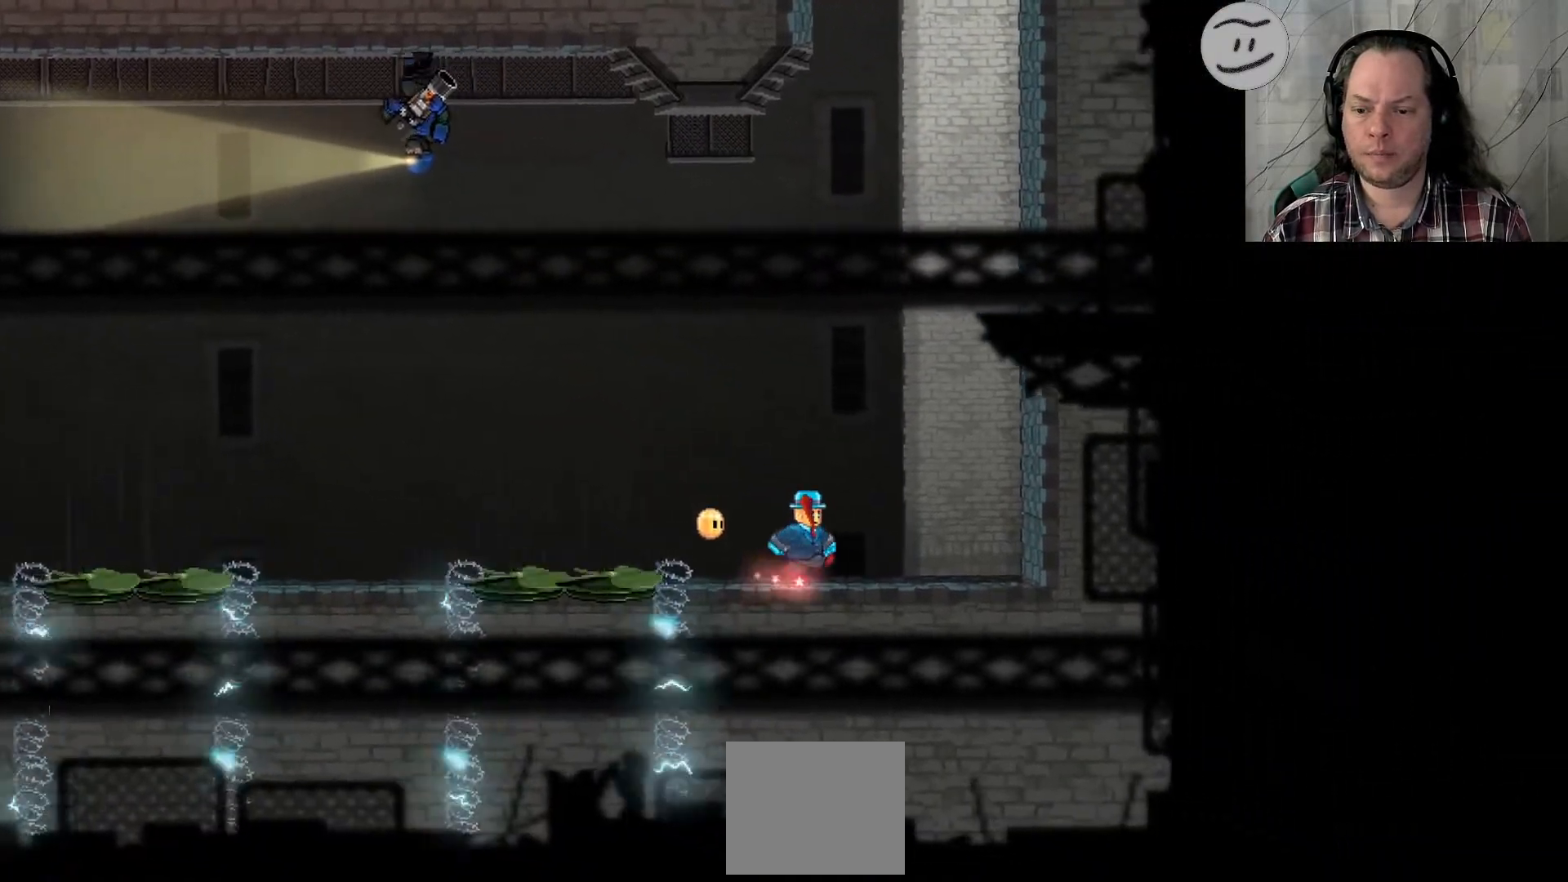
{"buttons": ["SQUARE"], "left_stick": "right", "right_stick": "center", "events": []}
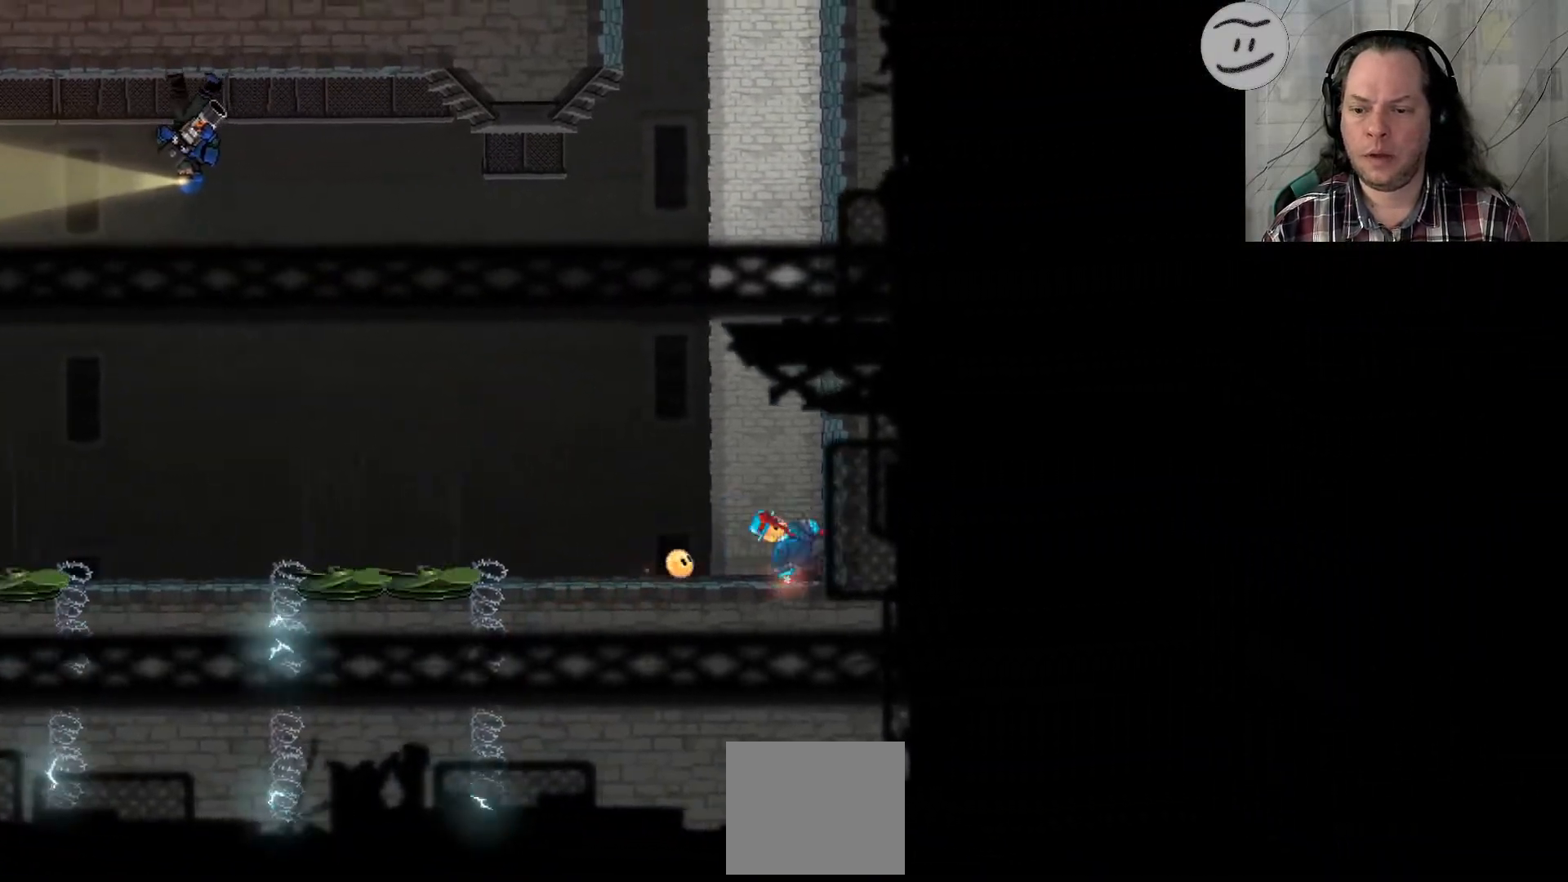
{"buttons": ["SQUARE"], "left_stick": "right", "right_stick": "center", "events": []}
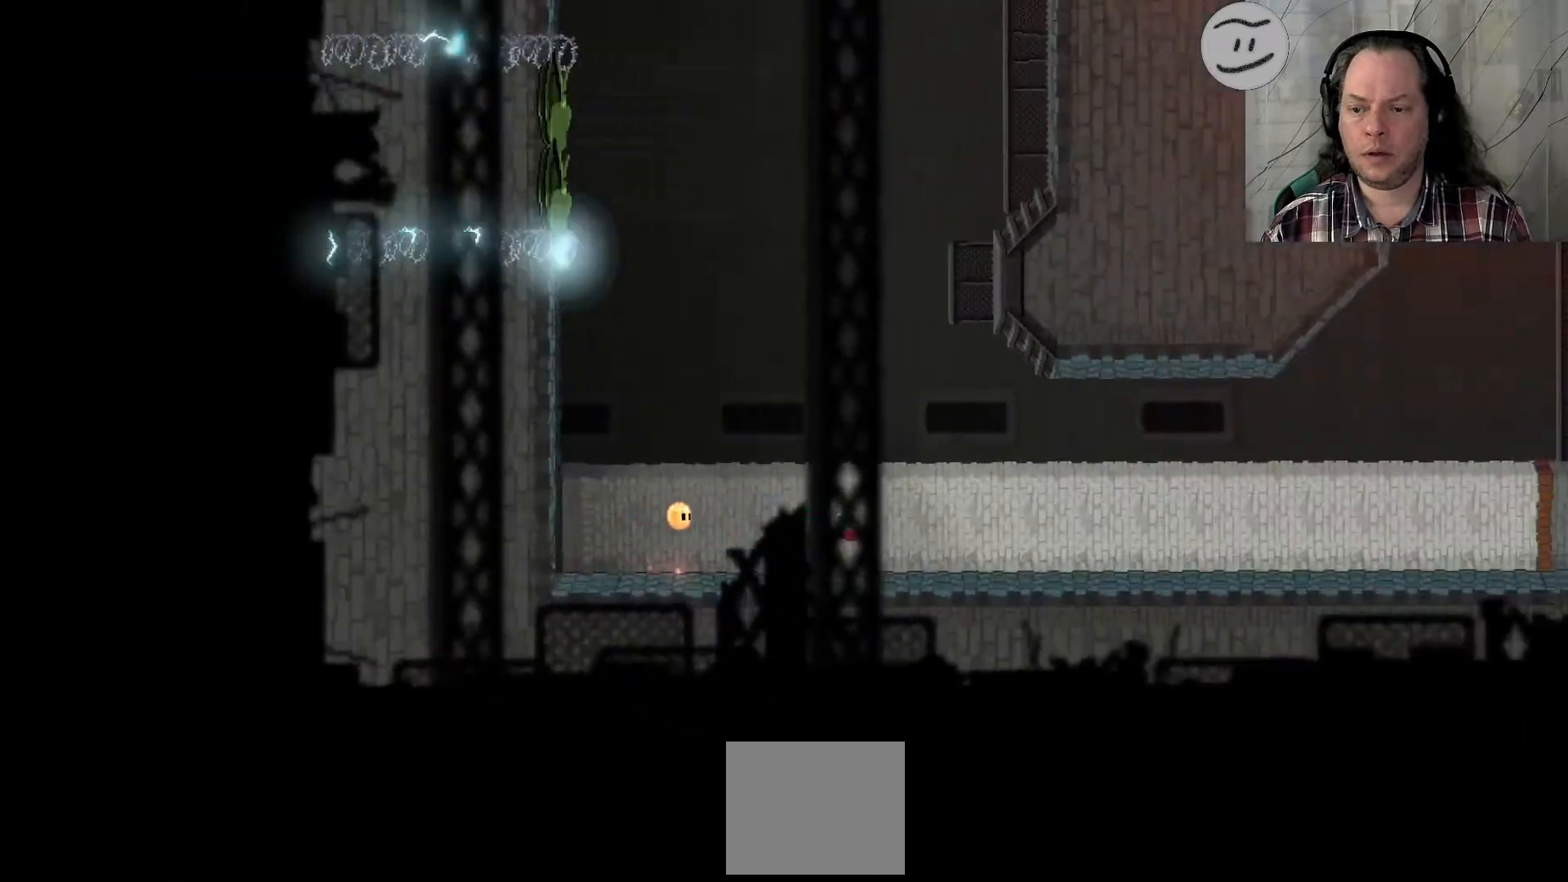
{"buttons": ["SQUARE"], "left_stick": "right", "right_stick": "center", "events": []}
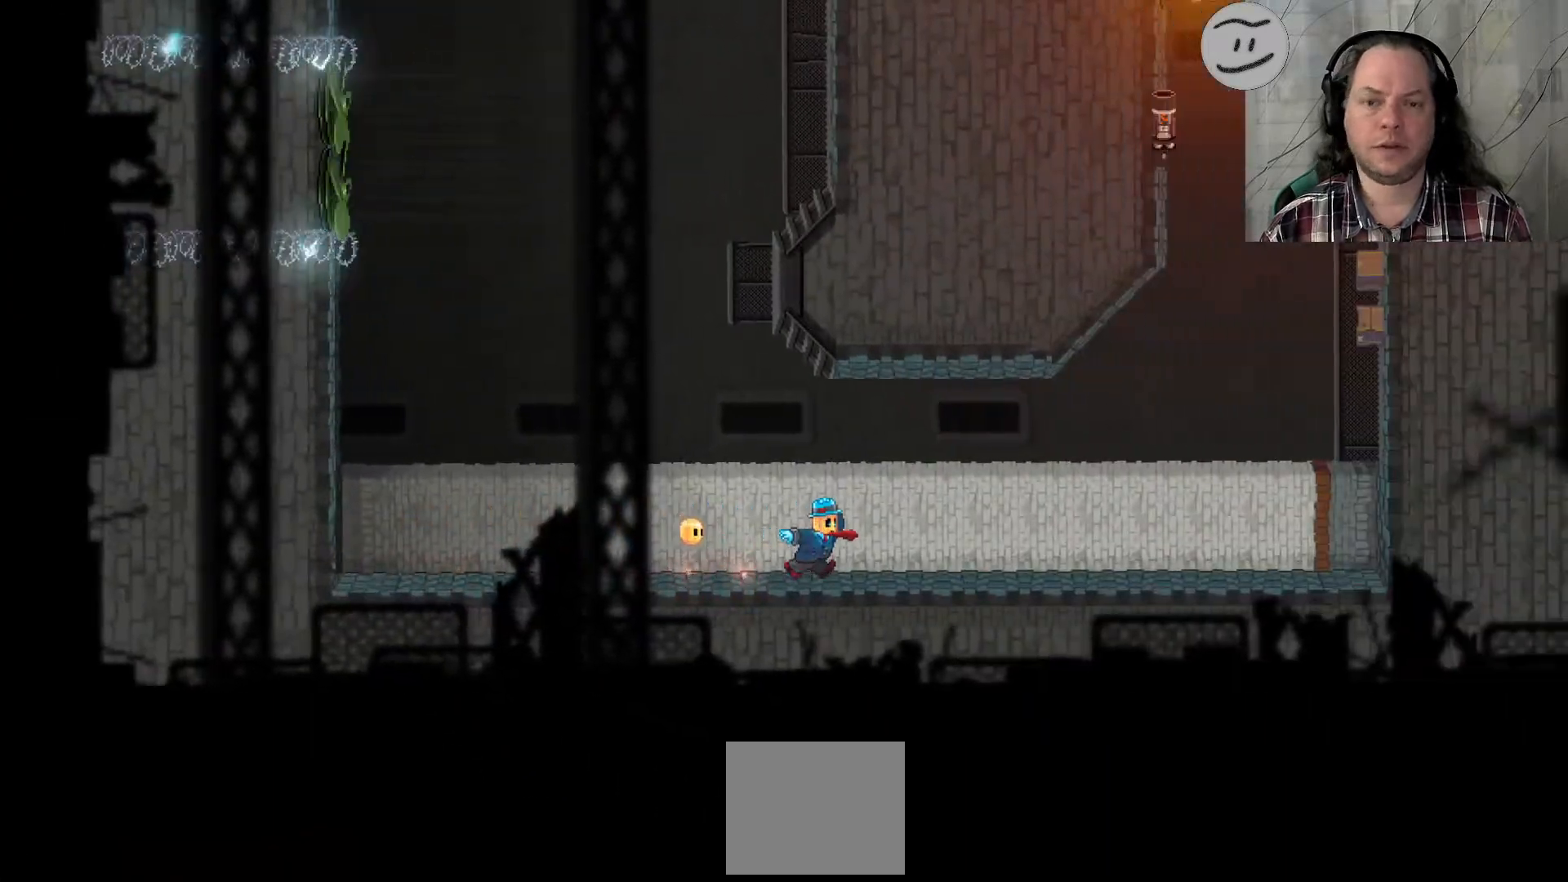
{"buttons": ["SQUARE"], "left_stick": "right", "right_stick": "center", "events": []}
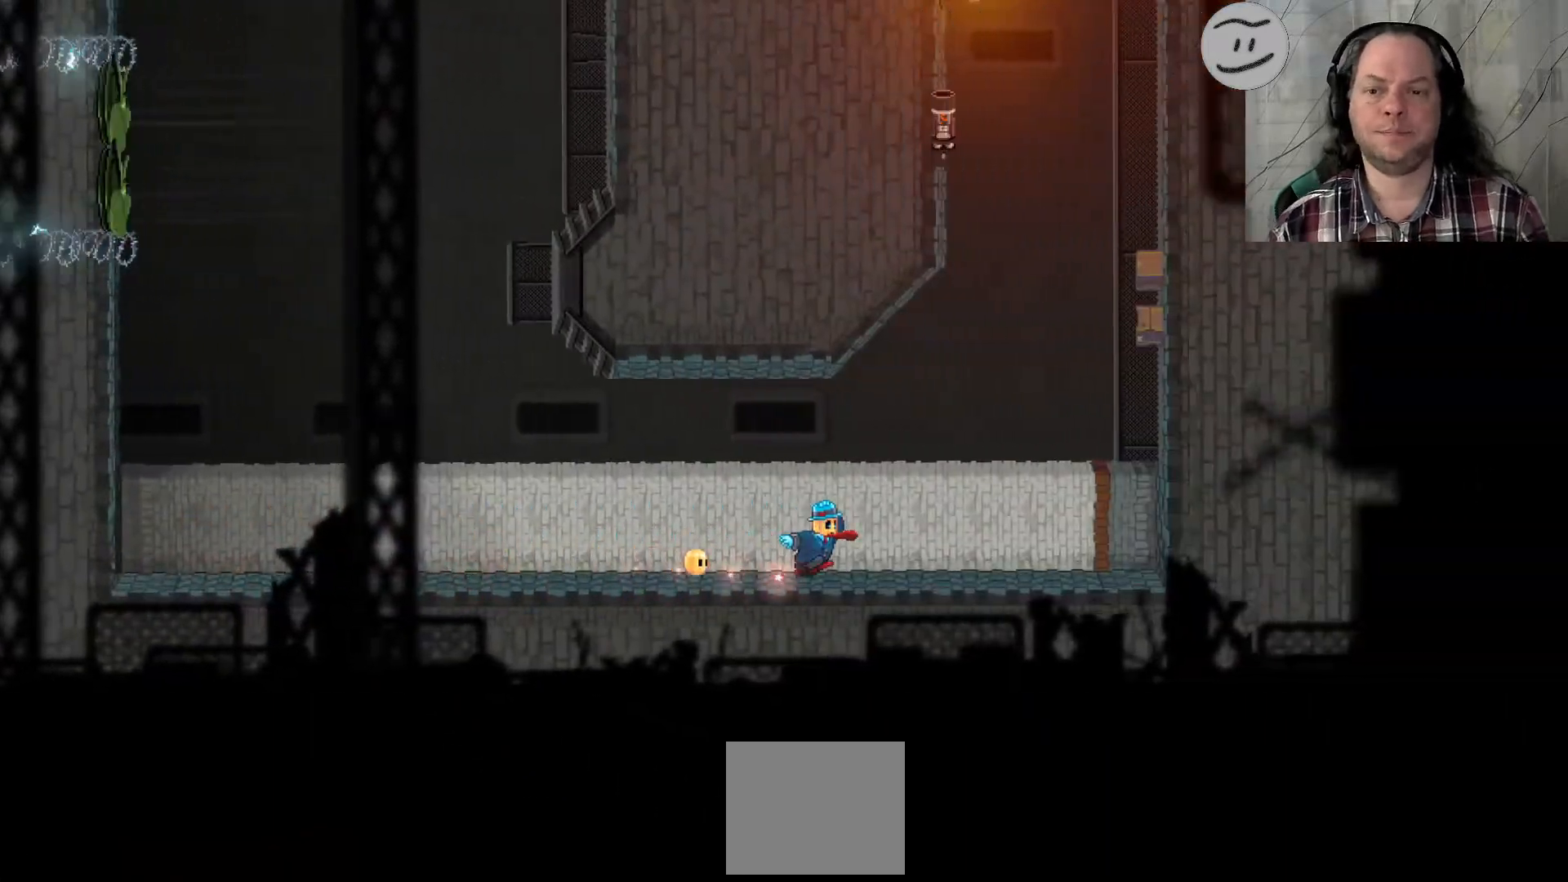
{"buttons": ["SQUARE"], "left_stick": "right", "right_stick": "center", "events": []}
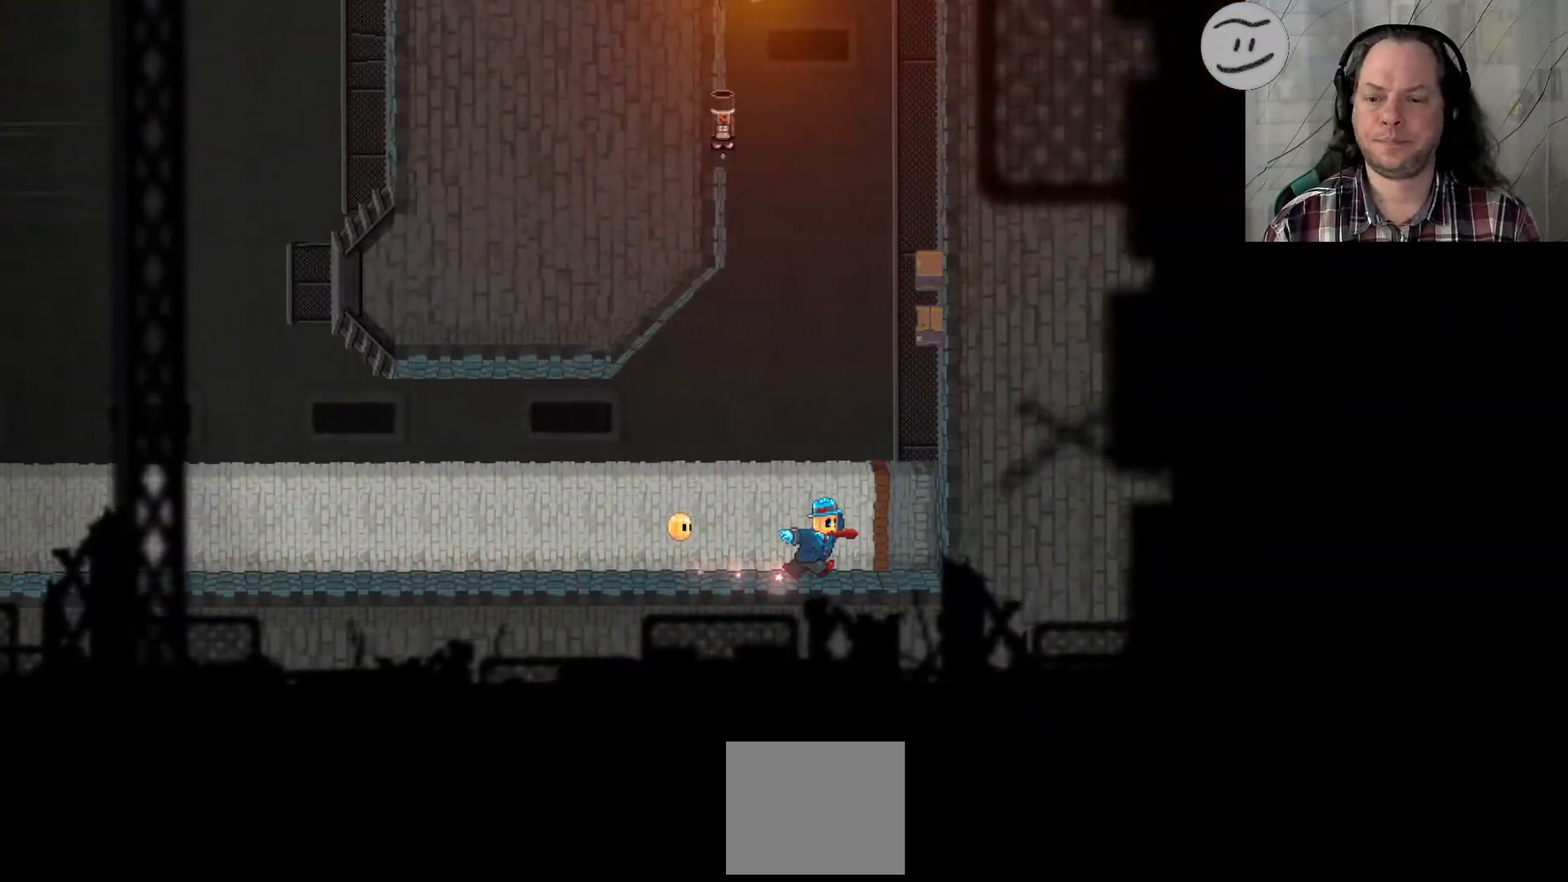
{"buttons": ["SQUARE"], "left_stick": "right", "right_stick": "center", "events": []}
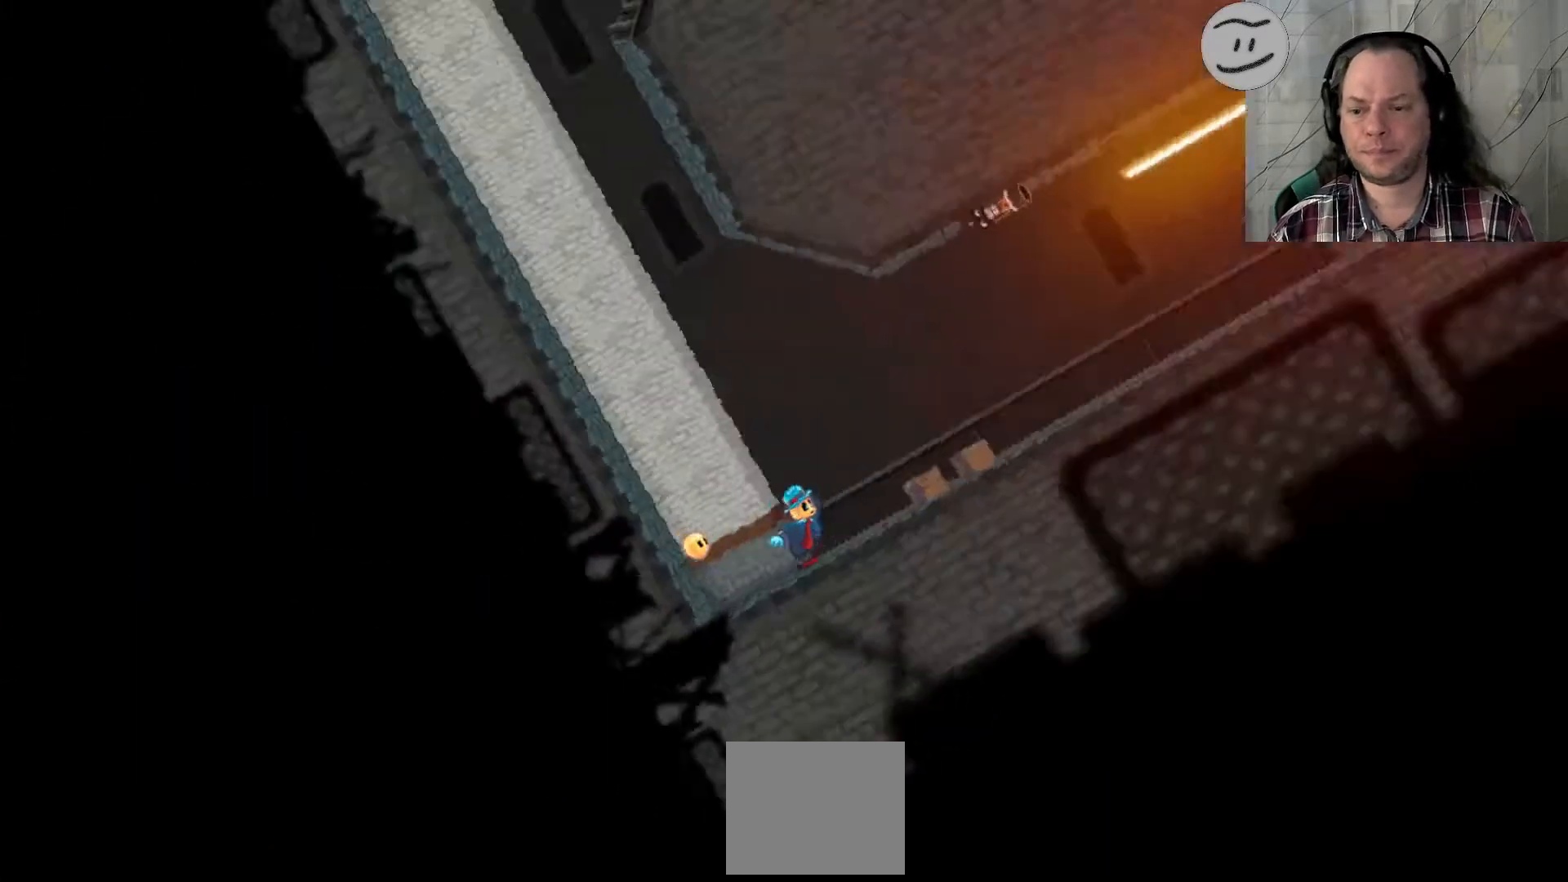
{"buttons": ["SQUARE"], "left_stick": "right", "right_stick": "center", "events": []}
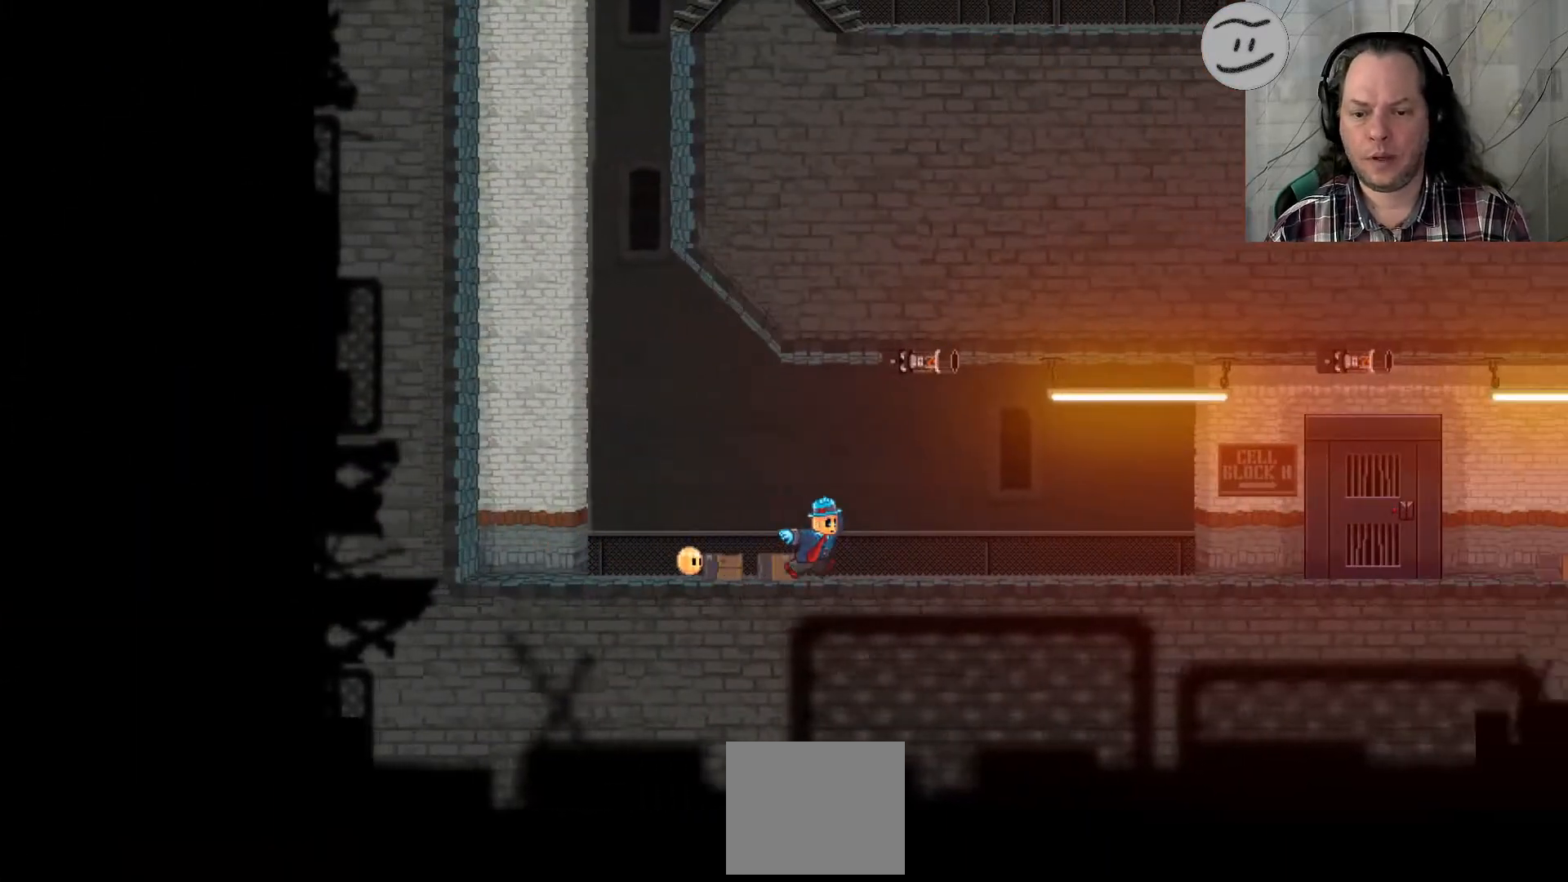
{"buttons": ["SQUARE"], "left_stick": "right", "right_stick": "center", "events": []}
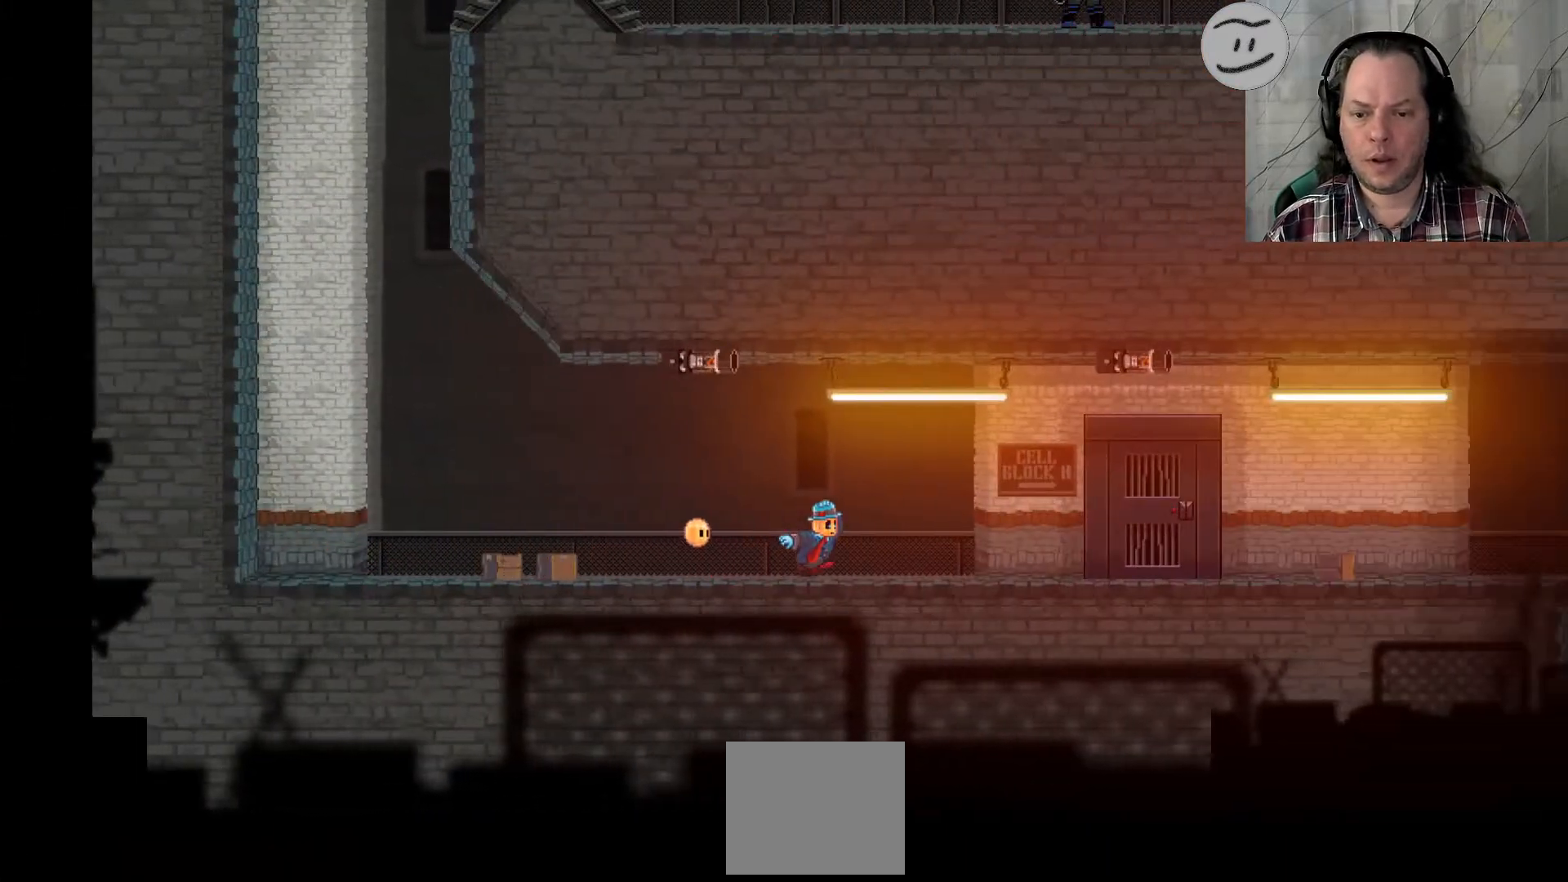
{"buttons": ["SQUARE"], "left_stick": "right", "right_stick": "center", "events": []}
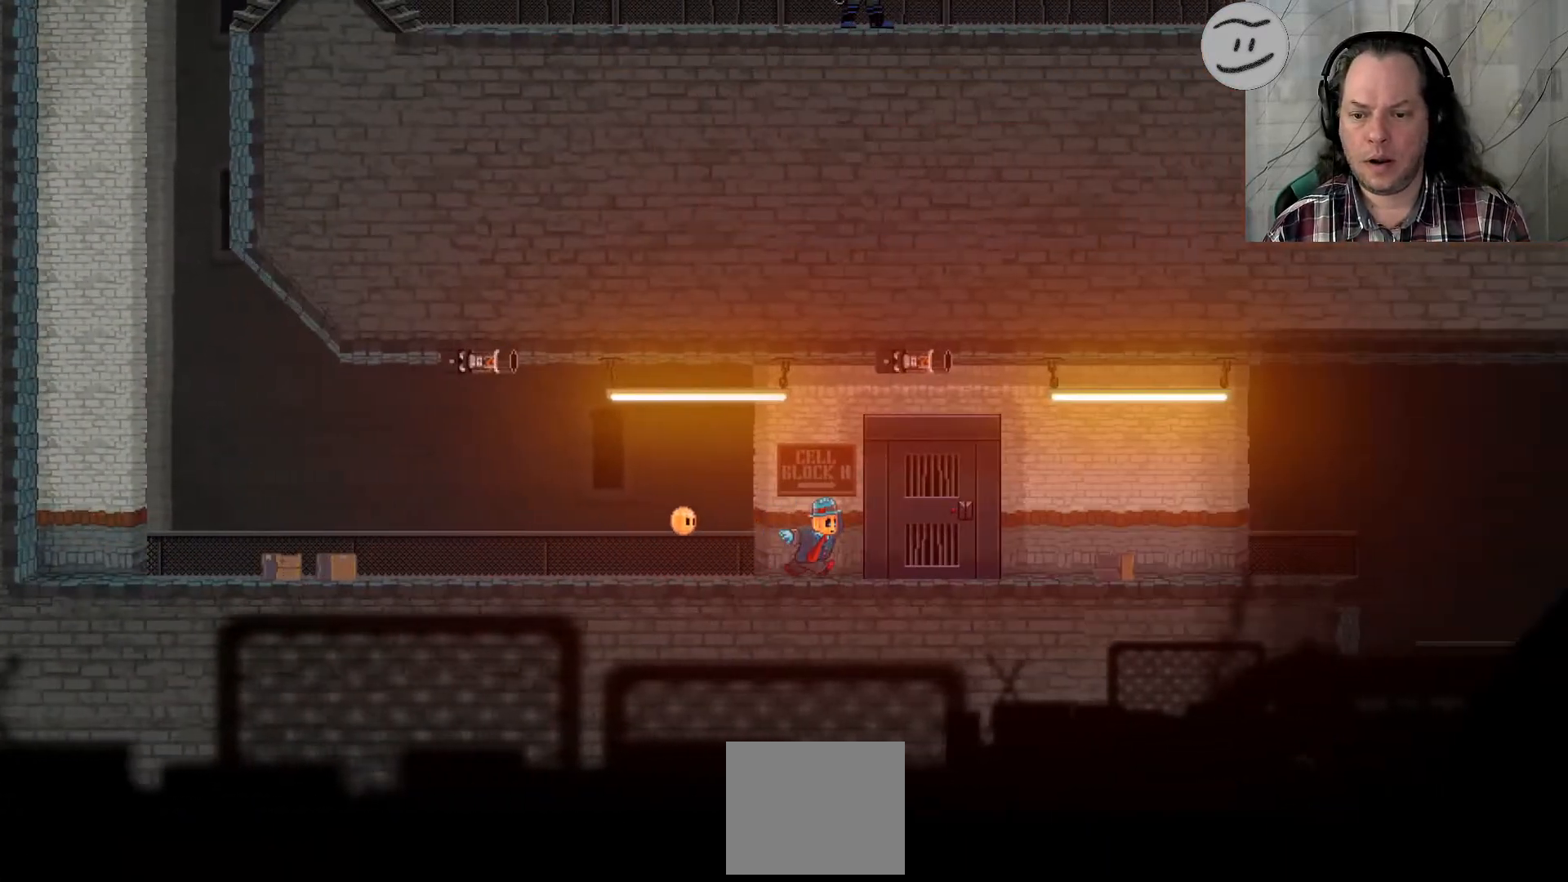
{"buttons": [], "left_stick": "up", "right_stick": "center", "events": [[167, "SQUARE", "up"], [433, "left_stick", "up"]]}
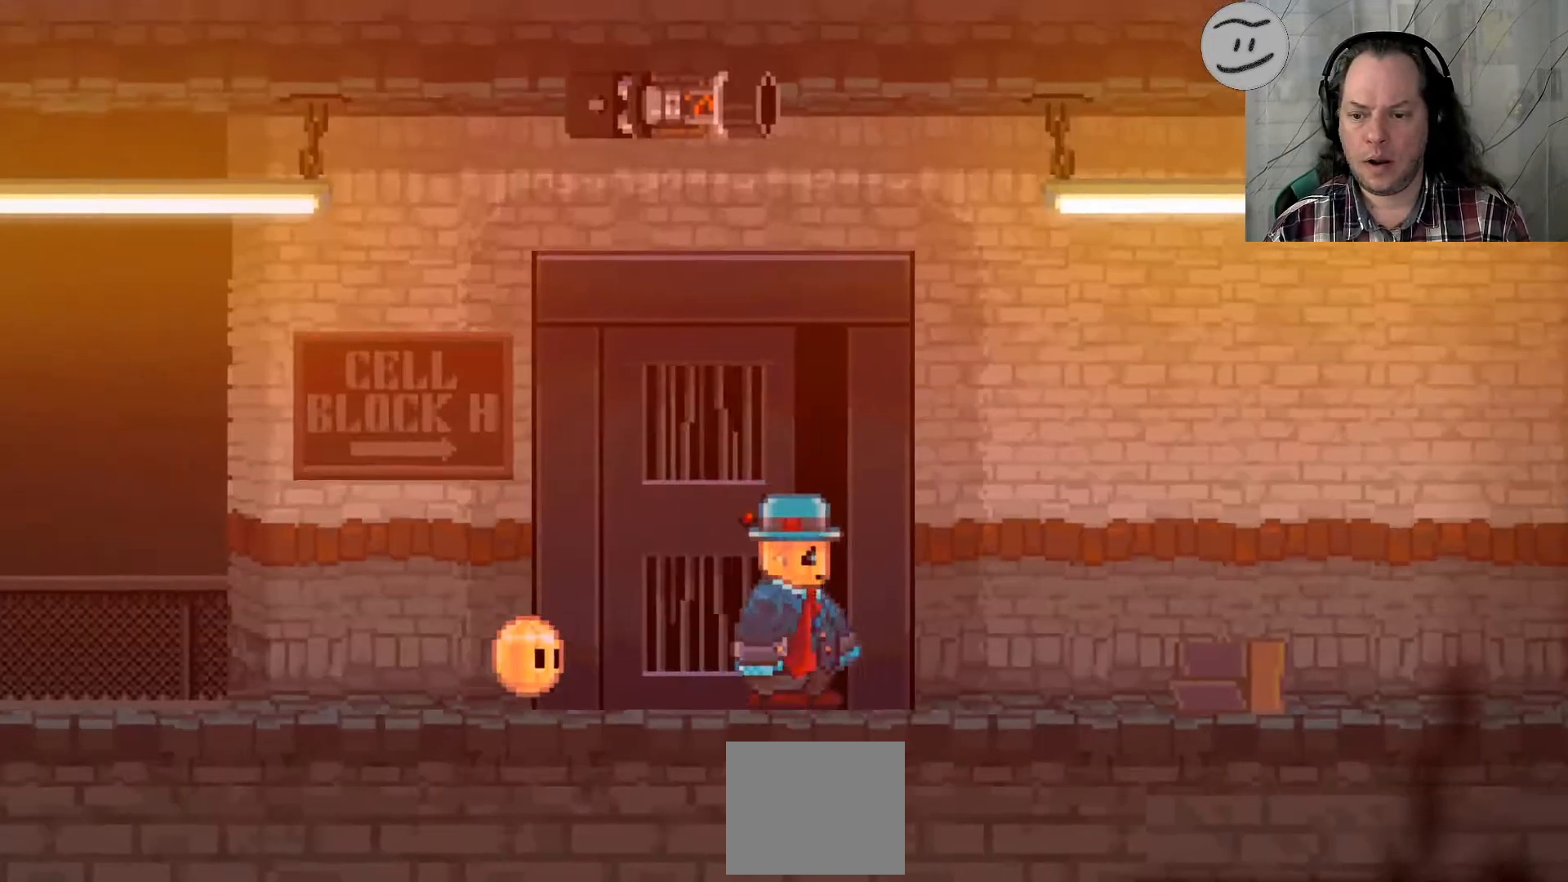
{"buttons": [], "left_stick": "center", "right_stick": "center", "events": [[333, "left_stick", "center"]]}
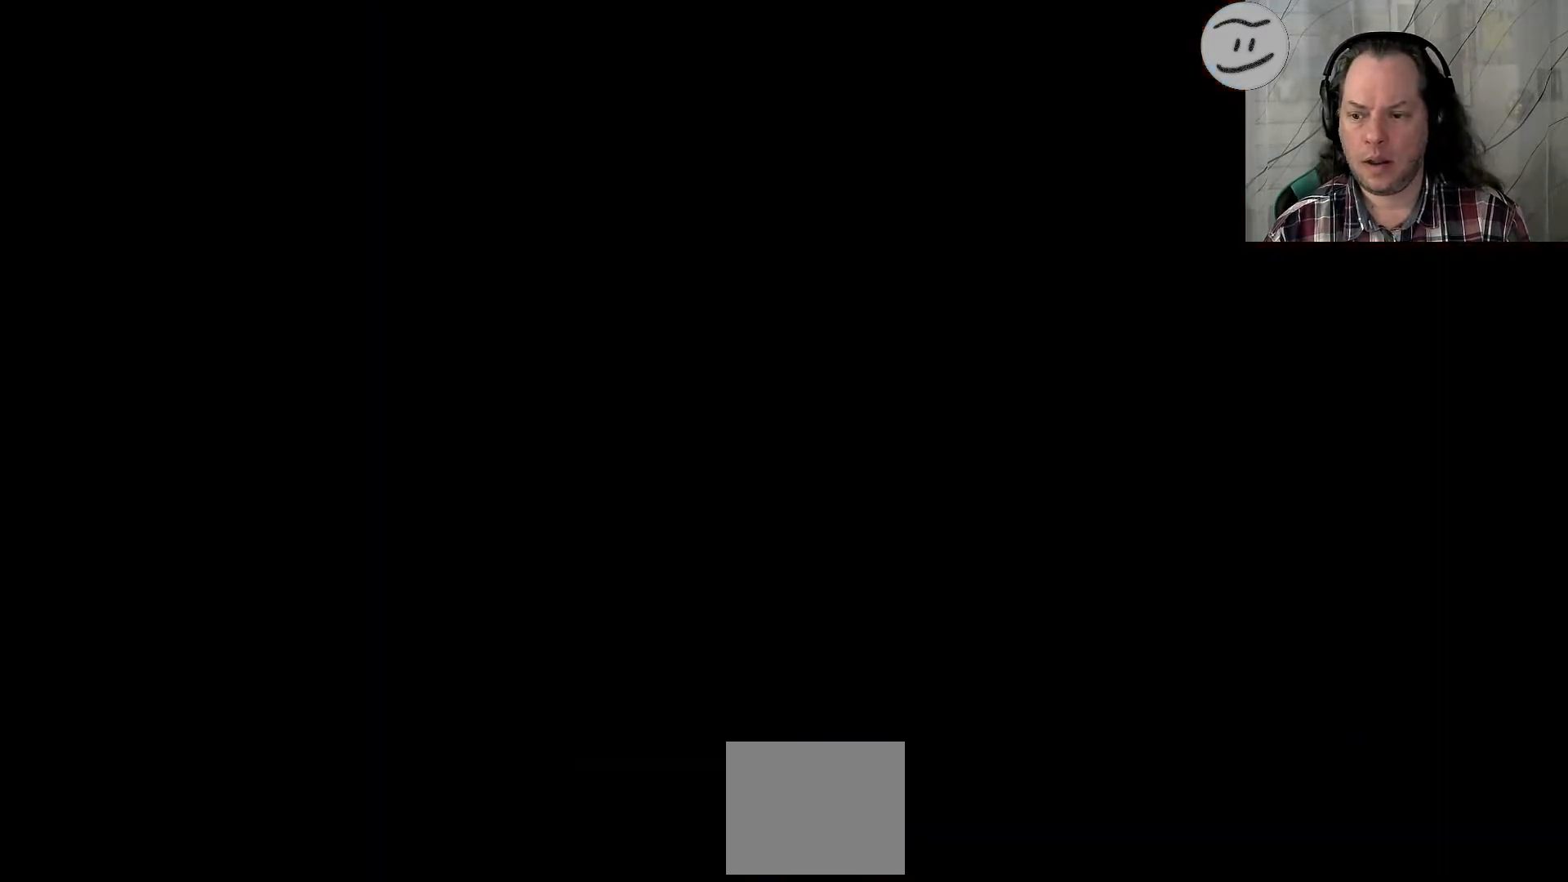
{"buttons": [], "left_stick": "center", "right_stick": "center", "events": [[367, "R1", "down"], [467, "R1", "up"]]}
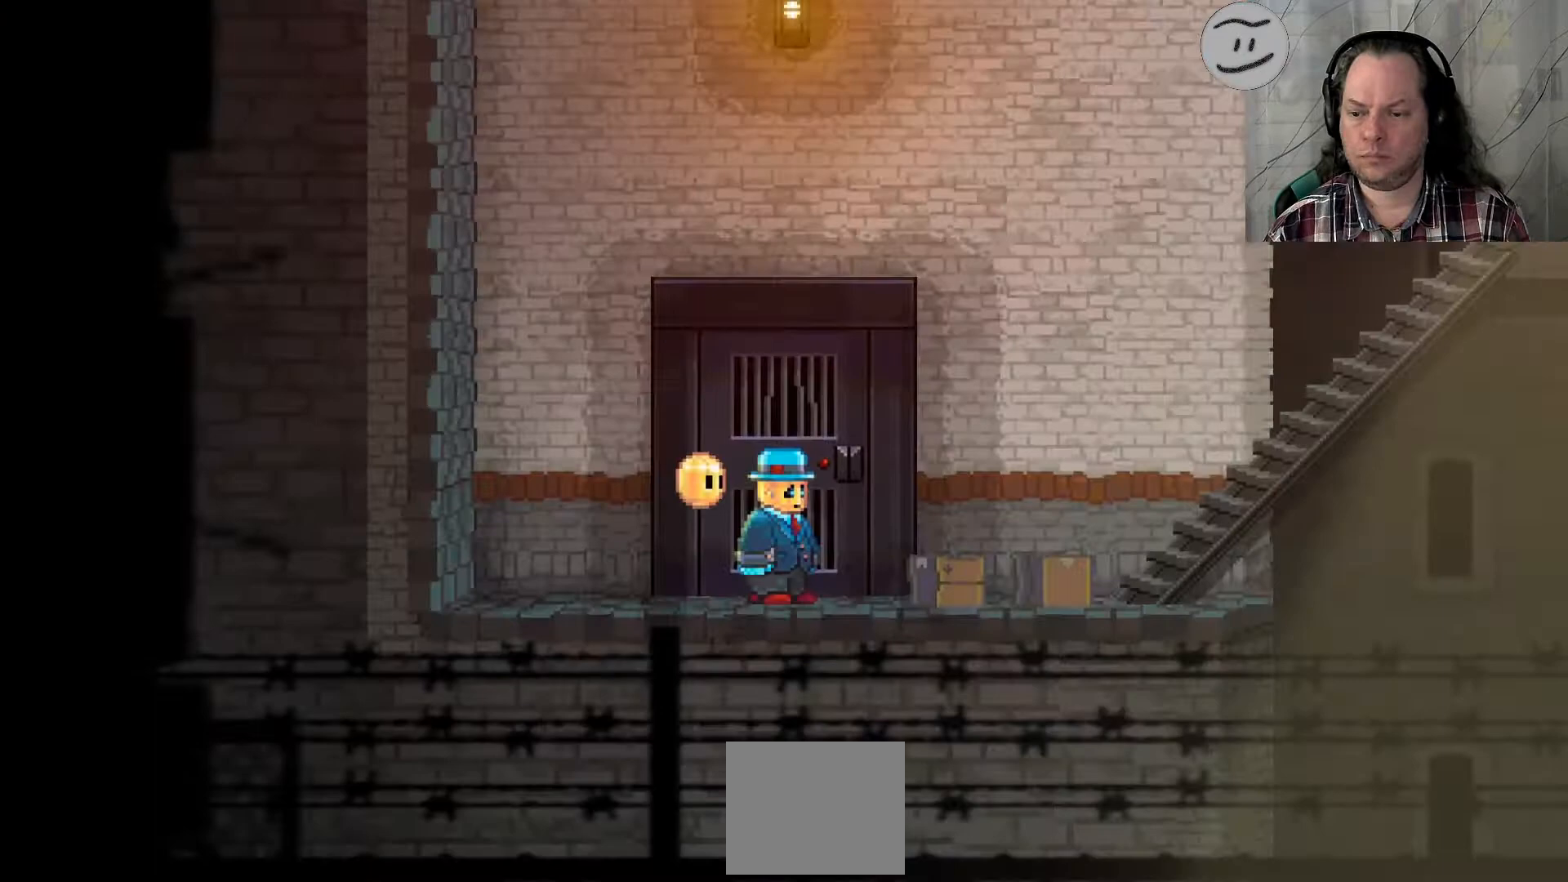
{"buttons": [], "left_stick": "up", "right_stick": "center", "events": [[433, "left_stick", "up"]]}
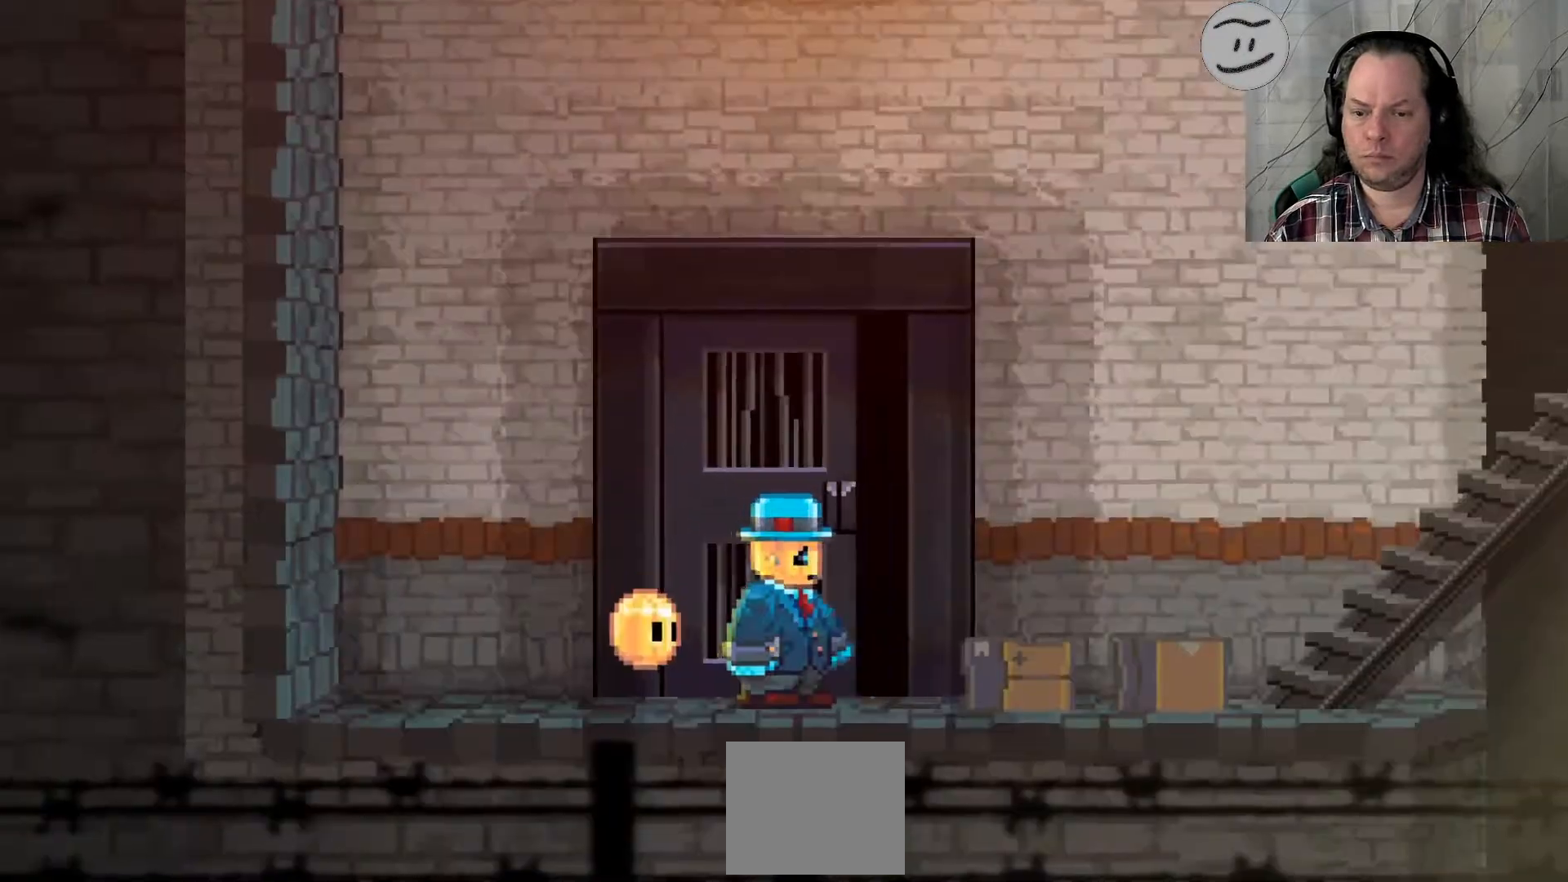
{"buttons": [], "left_stick": "center", "right_stick": "center", "events": [[267, "left_stick", "center"]]}
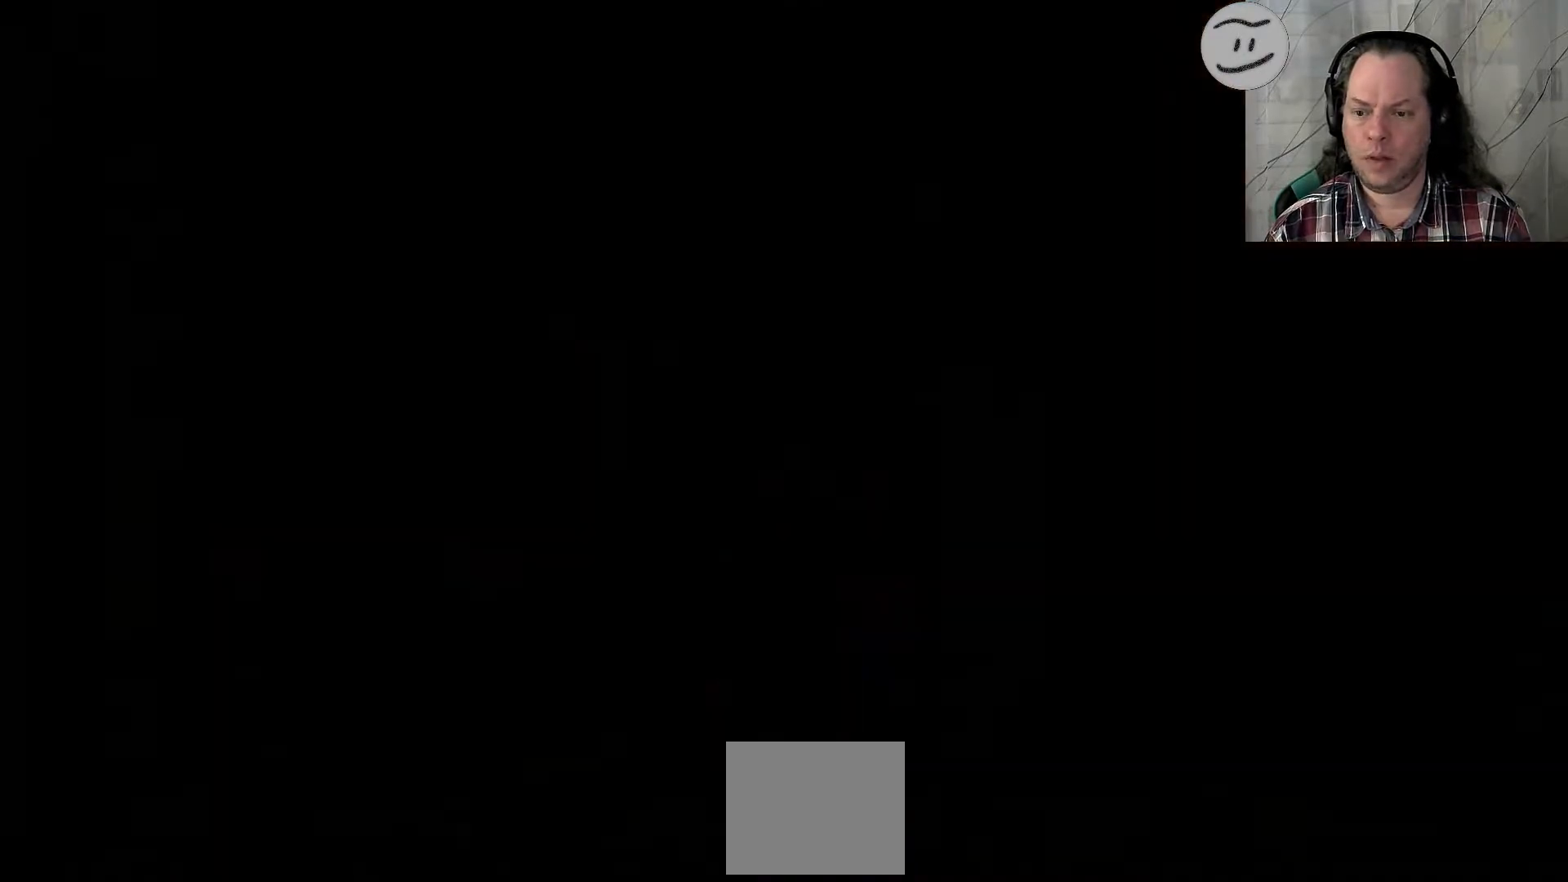
{"buttons": ["SQUARE"], "left_stick": "right", "right_stick": "center", "events": [[367, "SQUARE", "down"], [367, "left_stick", "right"]]}
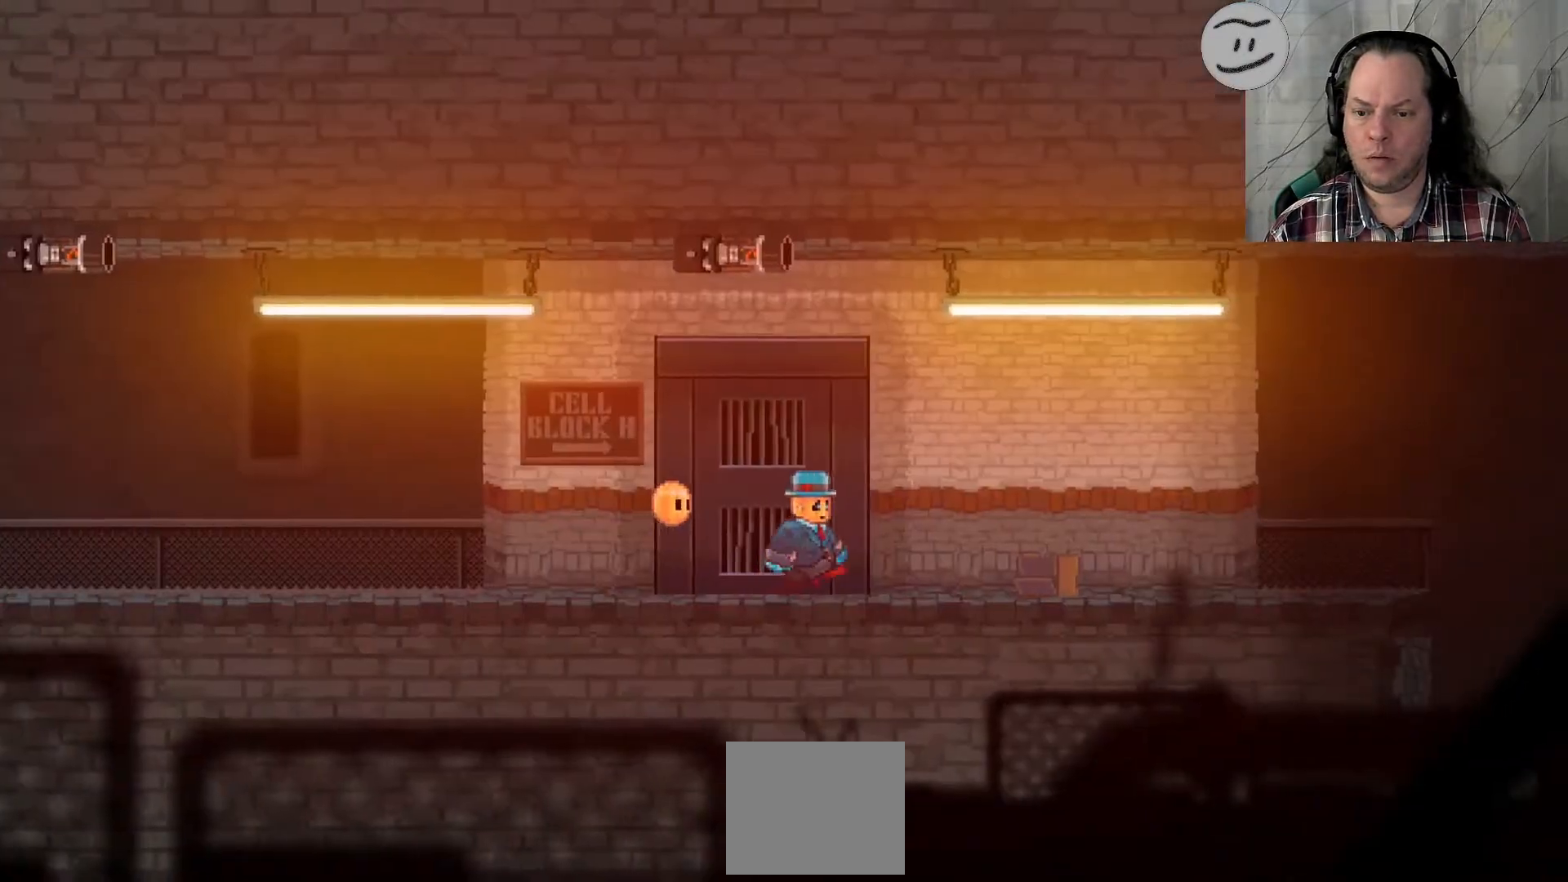
{"buttons": ["SQUARE"], "left_stick": "right", "right_stick": "center", "events": []}
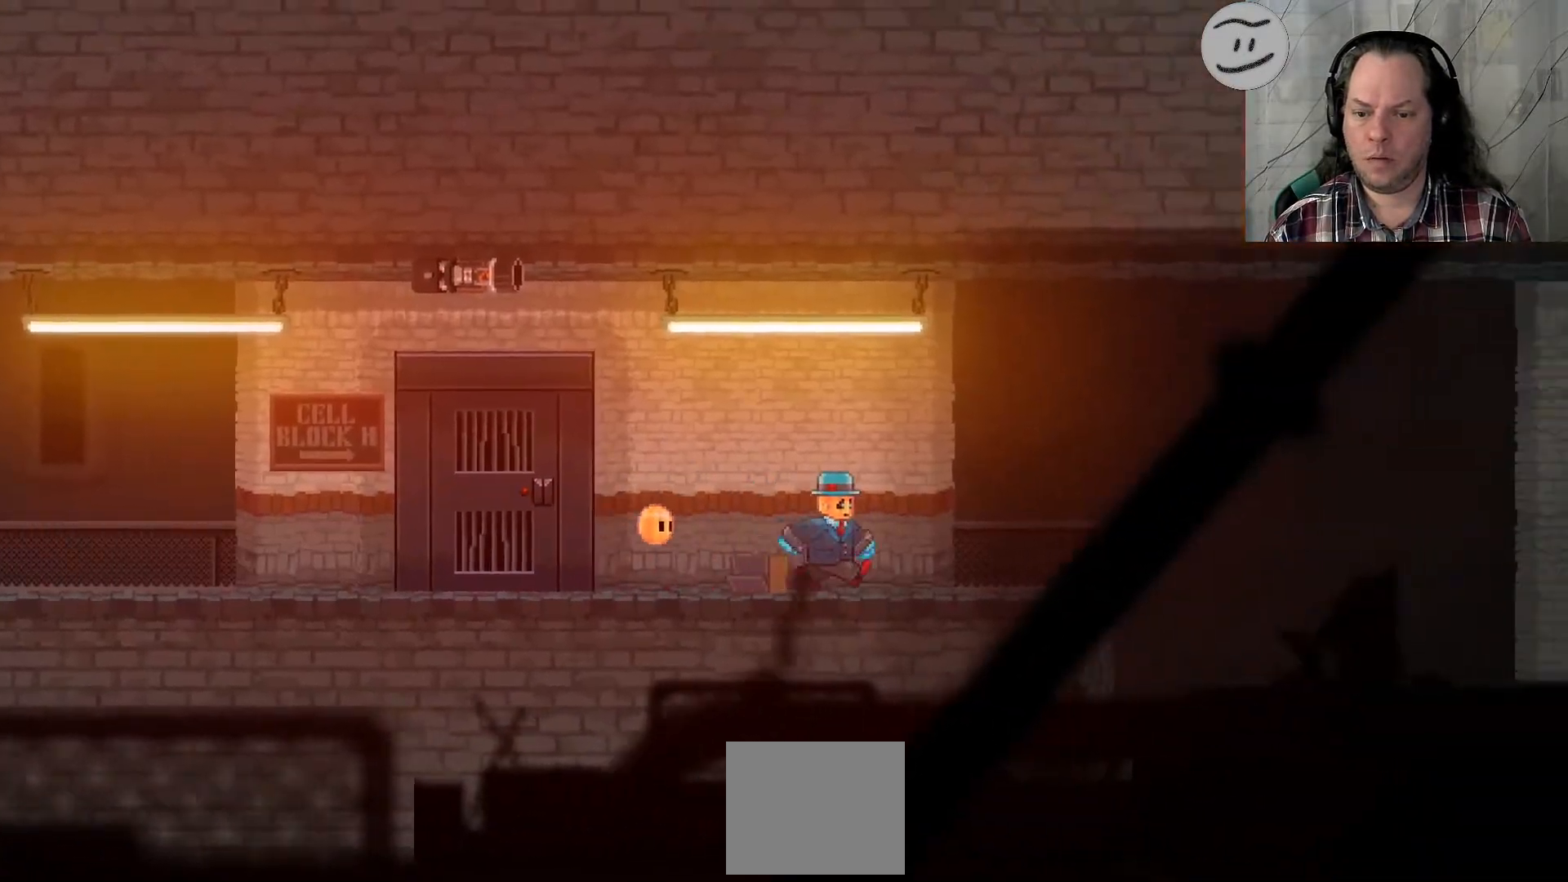
{"buttons": ["SQUARE"], "left_stick": "center", "right_stick": "center", "events": [[500, "left_stick", "center"]]}
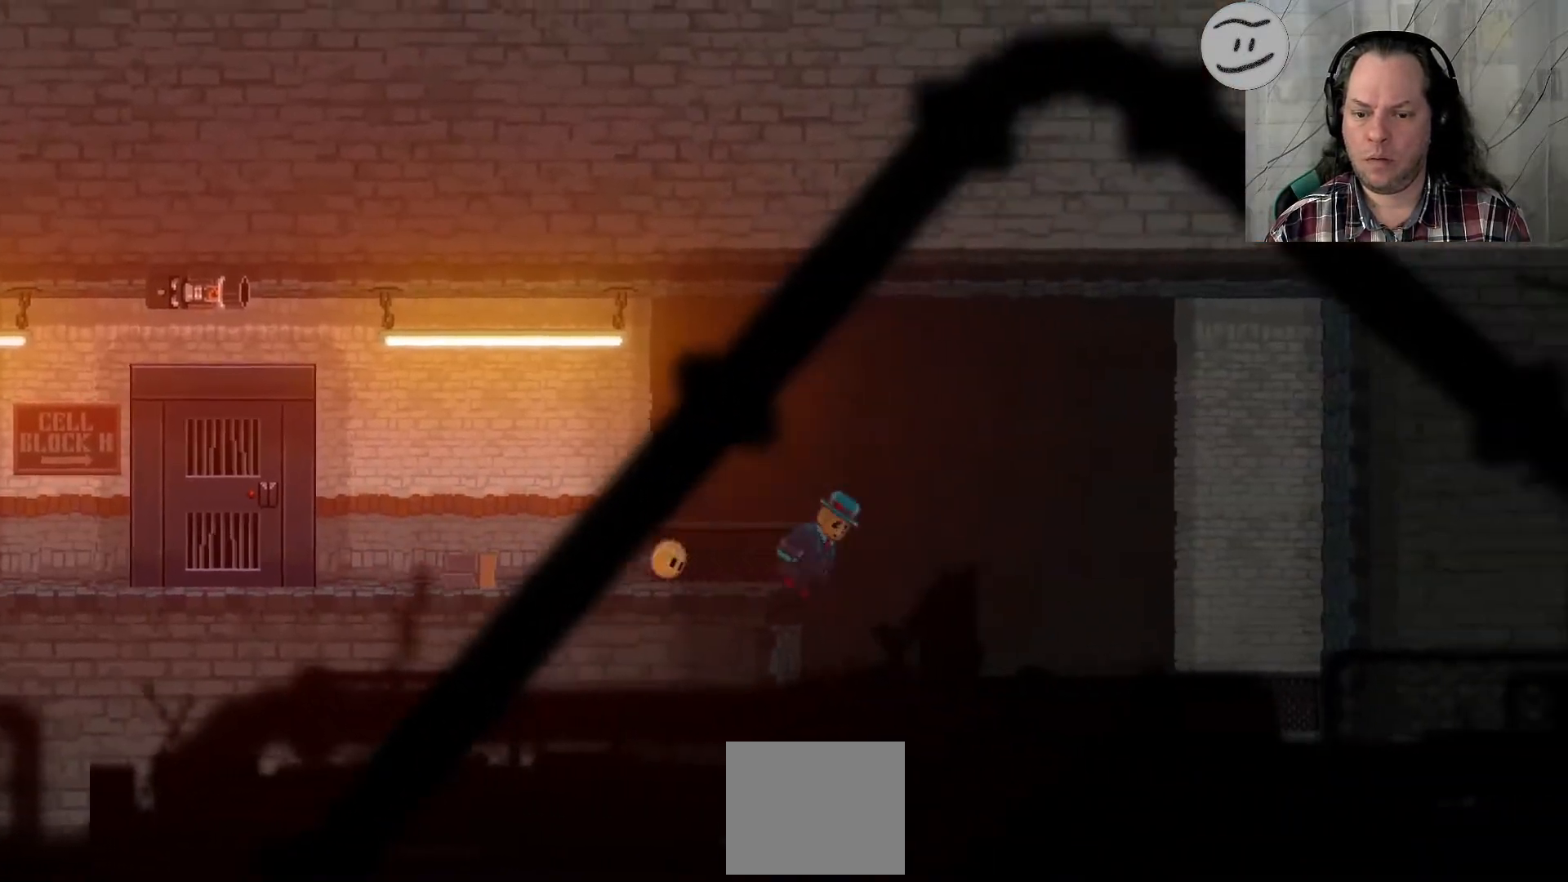
{"buttons": ["SQUARE"], "left_stick": "left", "right_stick": "center", "events": [[167, "left_stick", "left"]]}
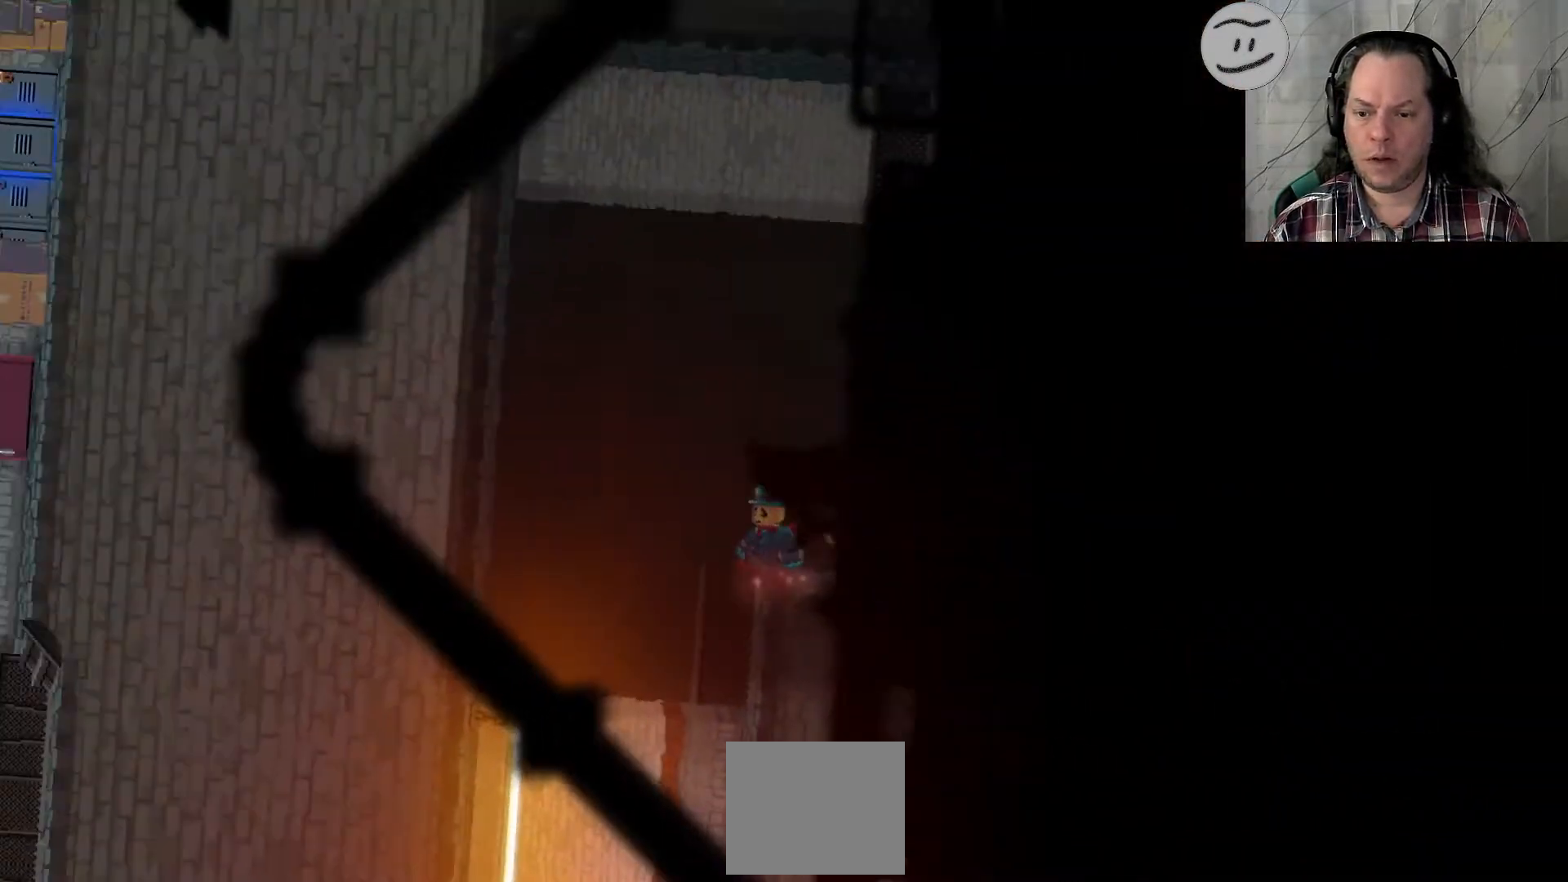
{"buttons": ["SQUARE"], "left_stick": "left", "right_stick": "center", "events": []}
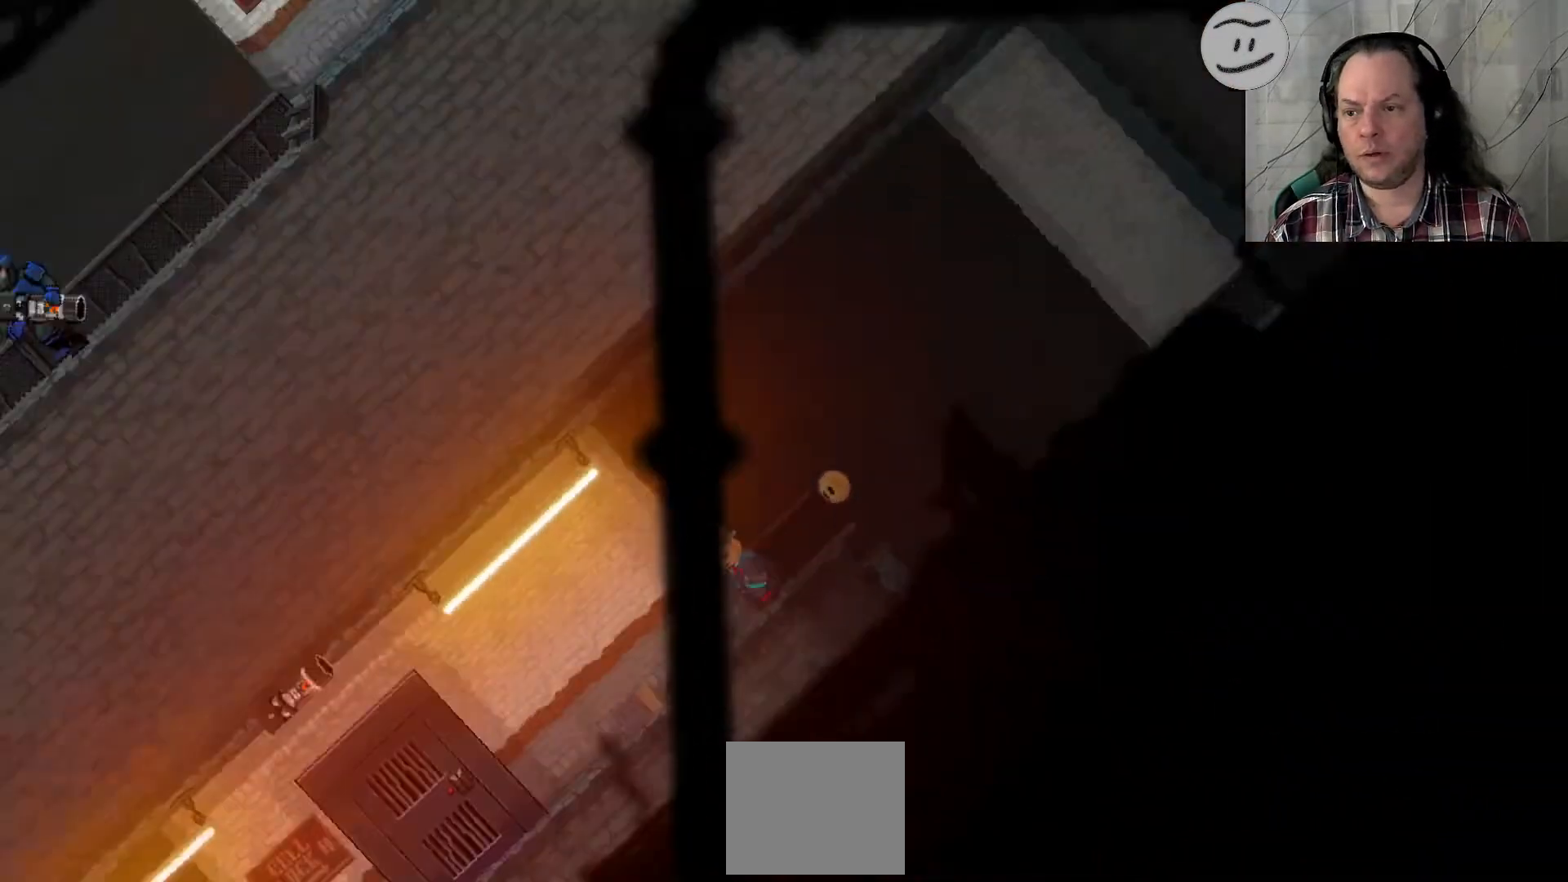
{"buttons": ["SQUARE"], "left_stick": "left", "right_stick": "center", "events": []}
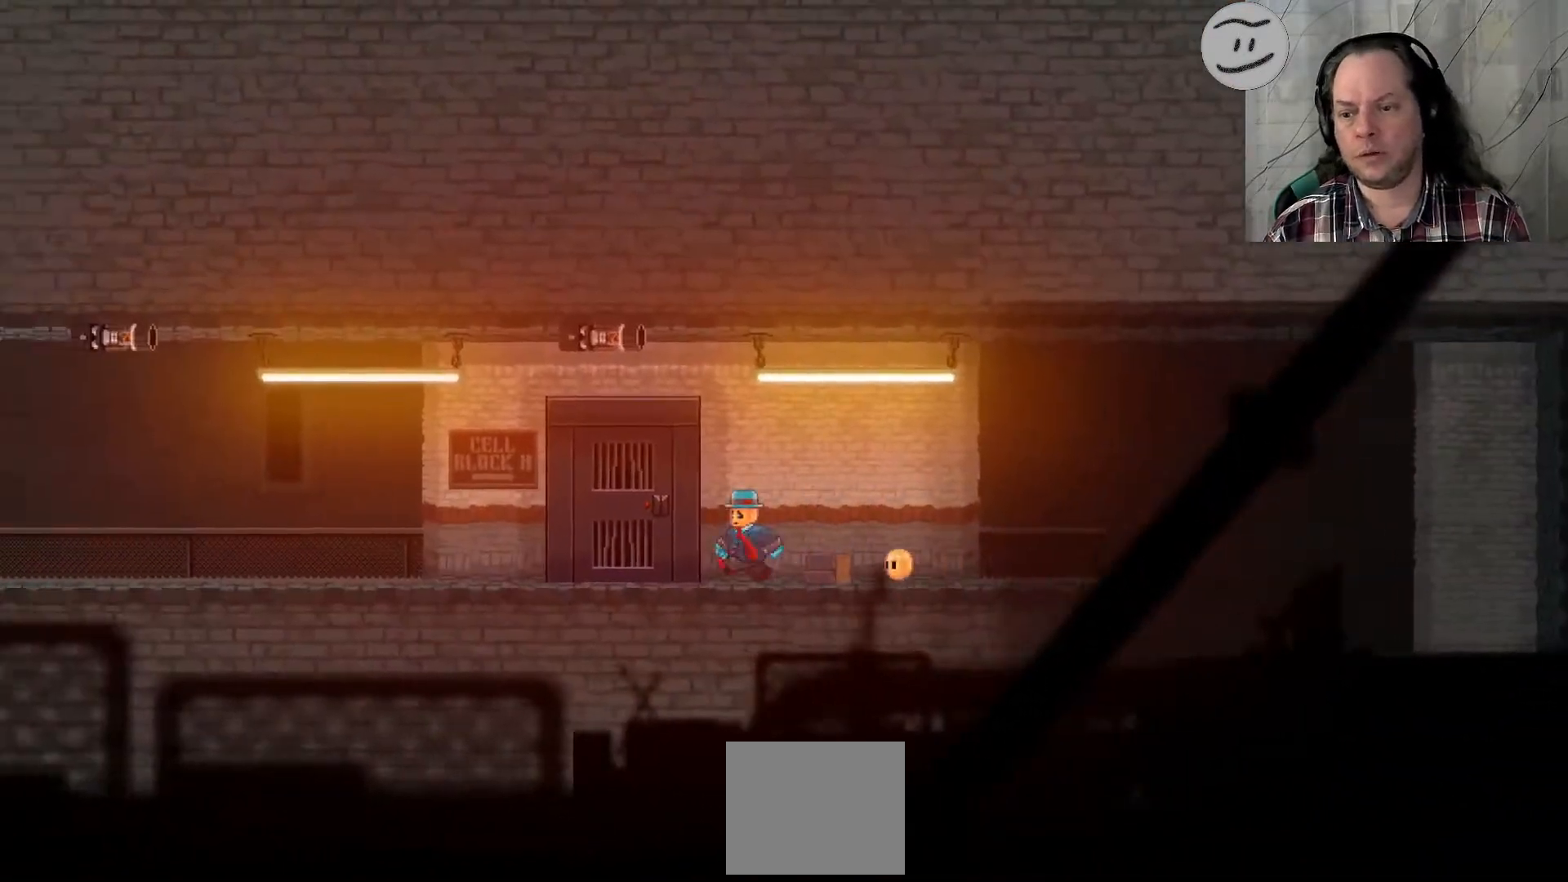
{"buttons": [], "left_stick": "up", "right_stick": "center", "events": [[267, "SQUARE", "up"], [267, "left_stick", "up"]]}
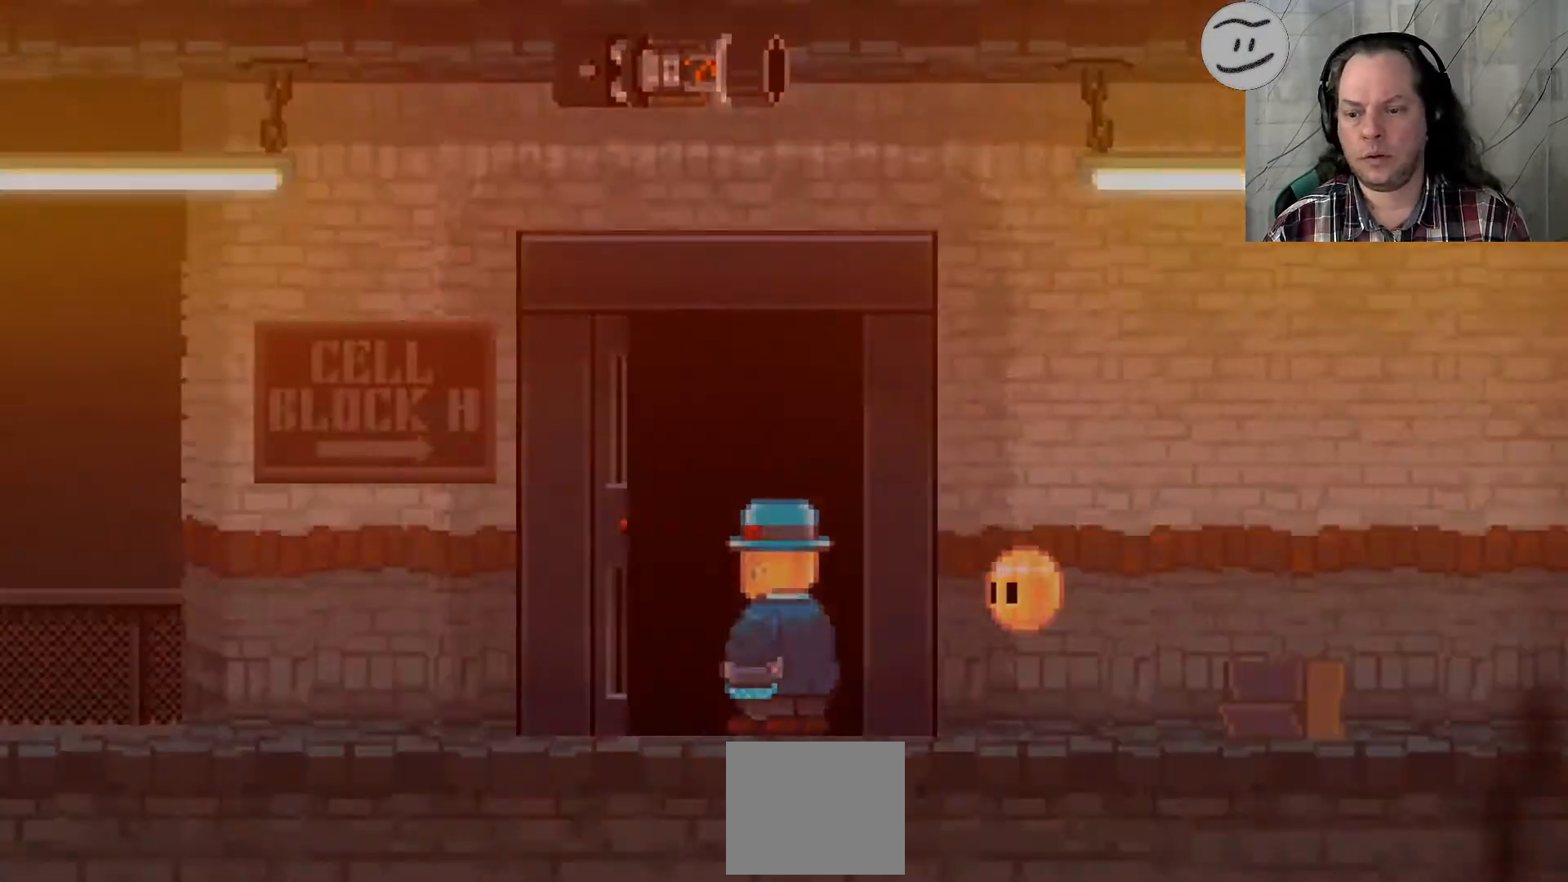
{"buttons": [], "left_stick": "center", "right_stick": "center", "events": [[67, "left_stick", "center"]]}
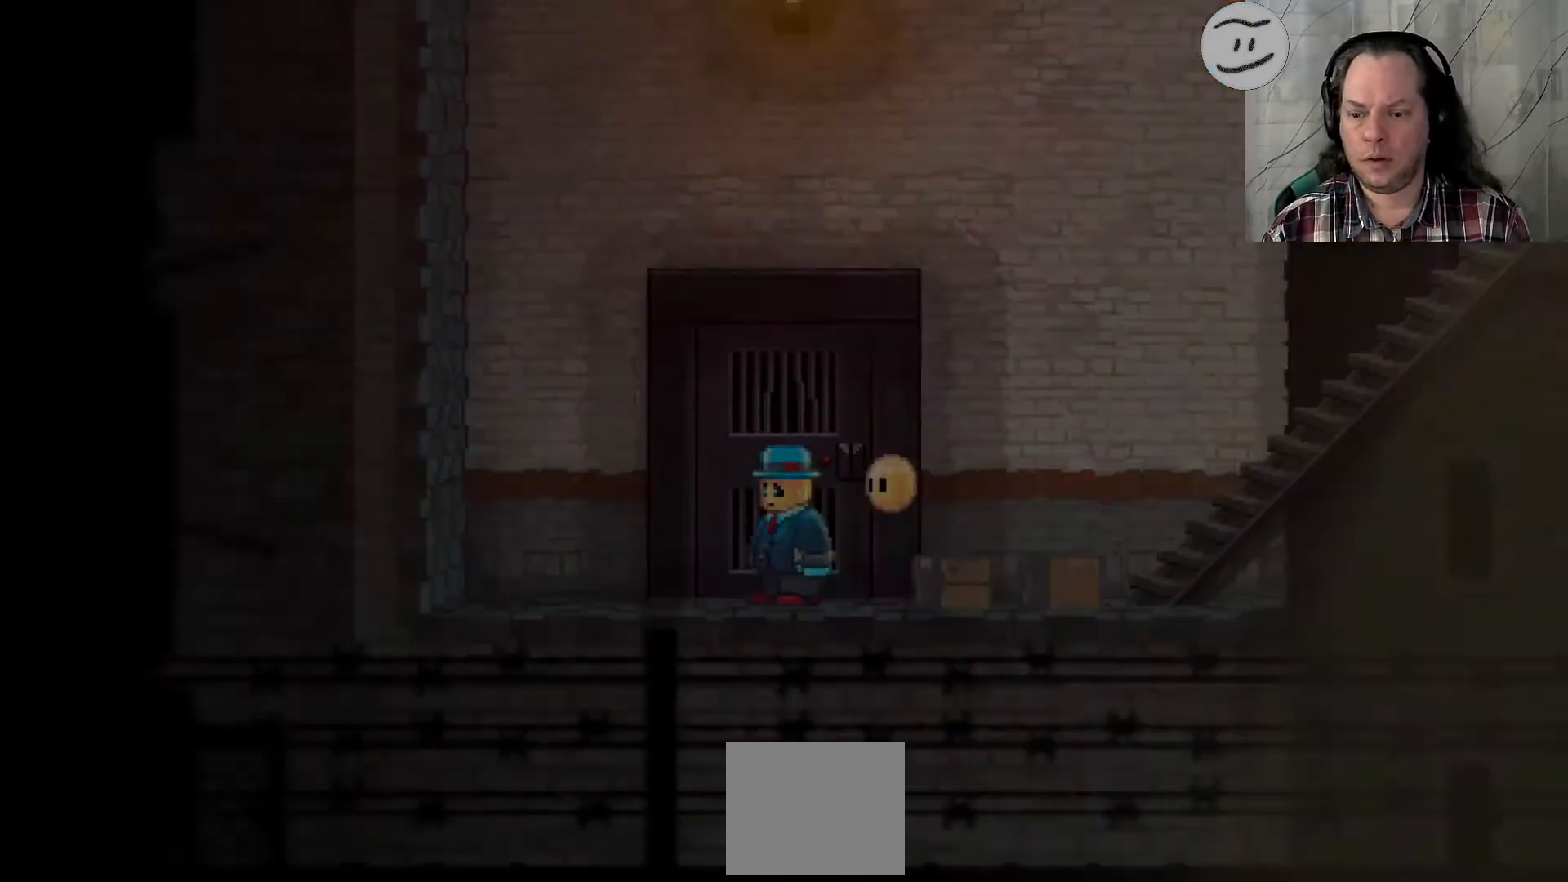
{"buttons": ["SQUARE"], "left_stick": "right", "right_stick": "center", "events": [[67, "R1", "down"], [67, "left_stick", "right"], [133, "R1", "up"], [267, "SQUARE", "down"]]}
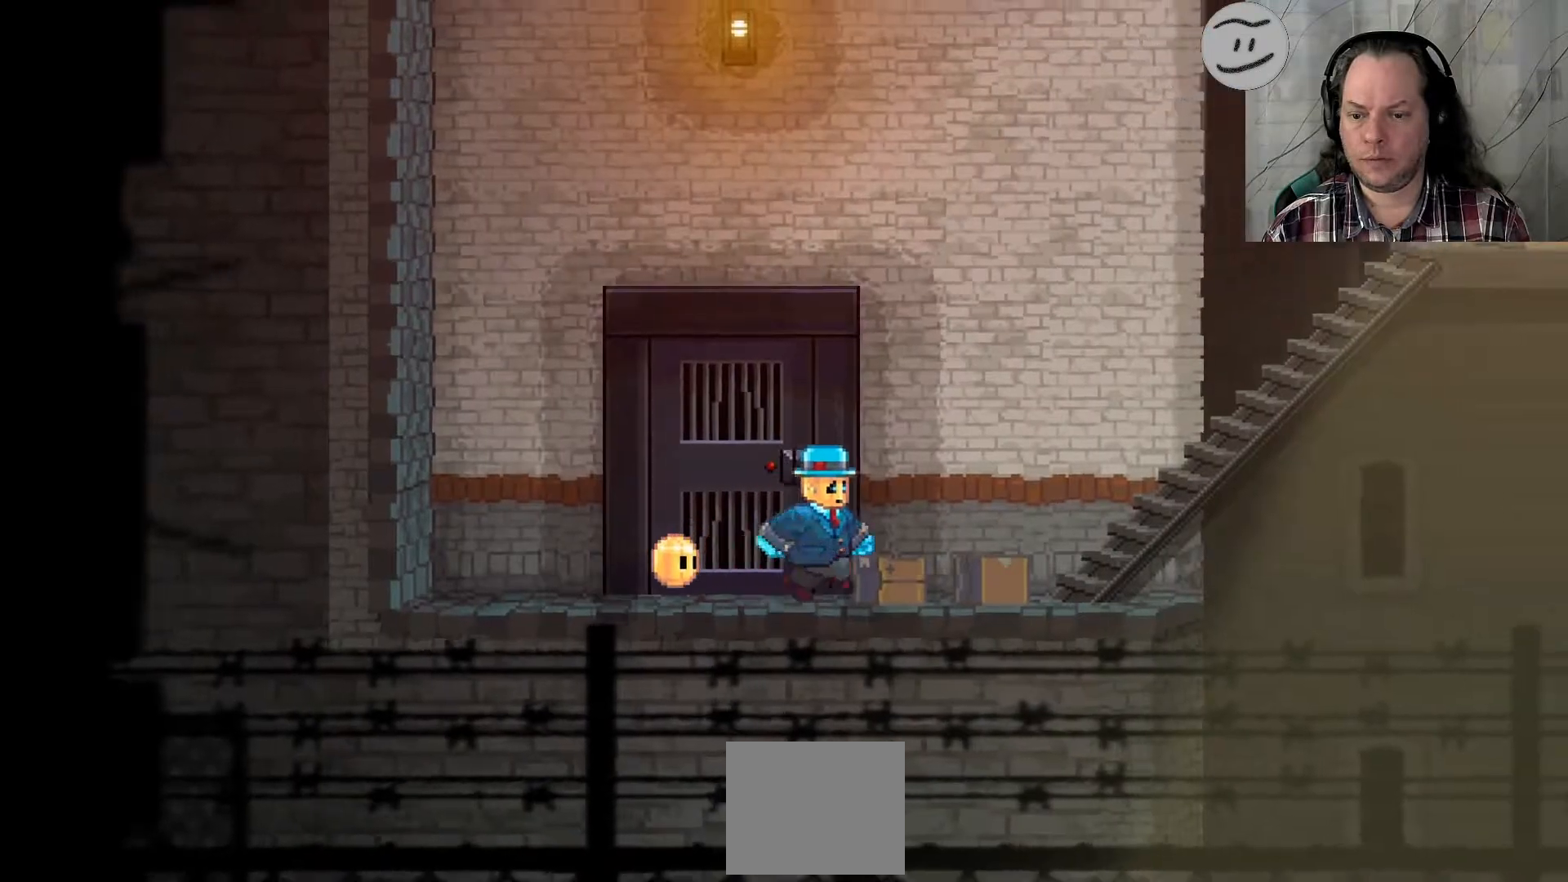
{"buttons": ["SQUARE"], "left_stick": "right", "right_stick": "center", "events": []}